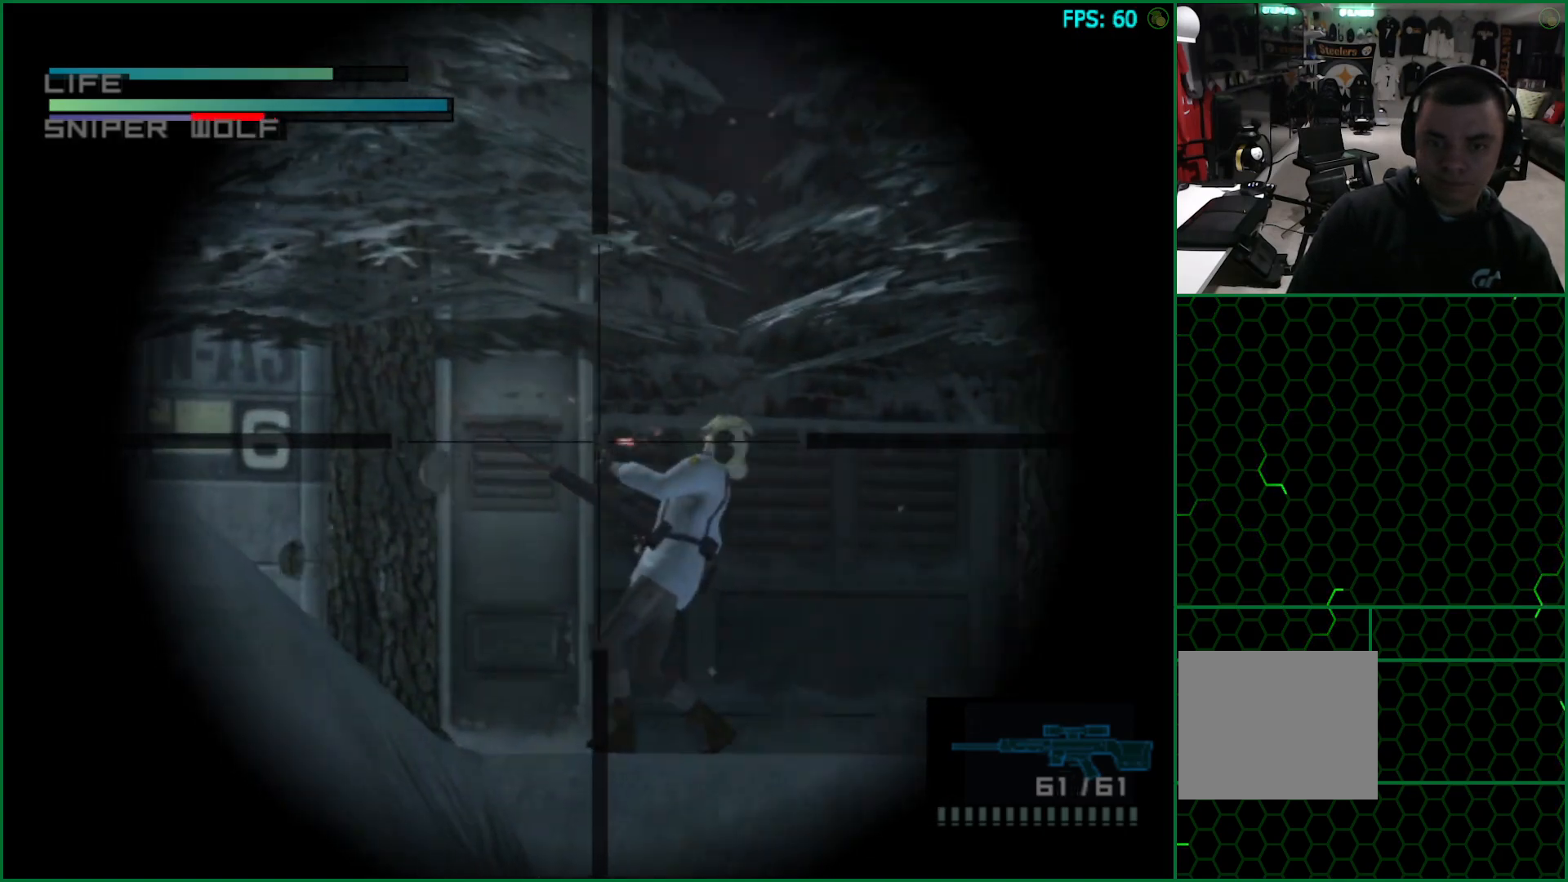
Gameplay with a controller (PlayStation layout); each line is a JSON object with the inputs held at the frame after it. "button_events" lists button changes between this image and that frame as [ms after this image, input, new state], when the widget could be followed in between (sticks are given only as held states). Not read: HOME L2 L3 R2 R3.
{"buttons": [], "left_stick": "center", "right_stick": "center", "button_events": [[133, "DPAD_LEFT", "up"]]}
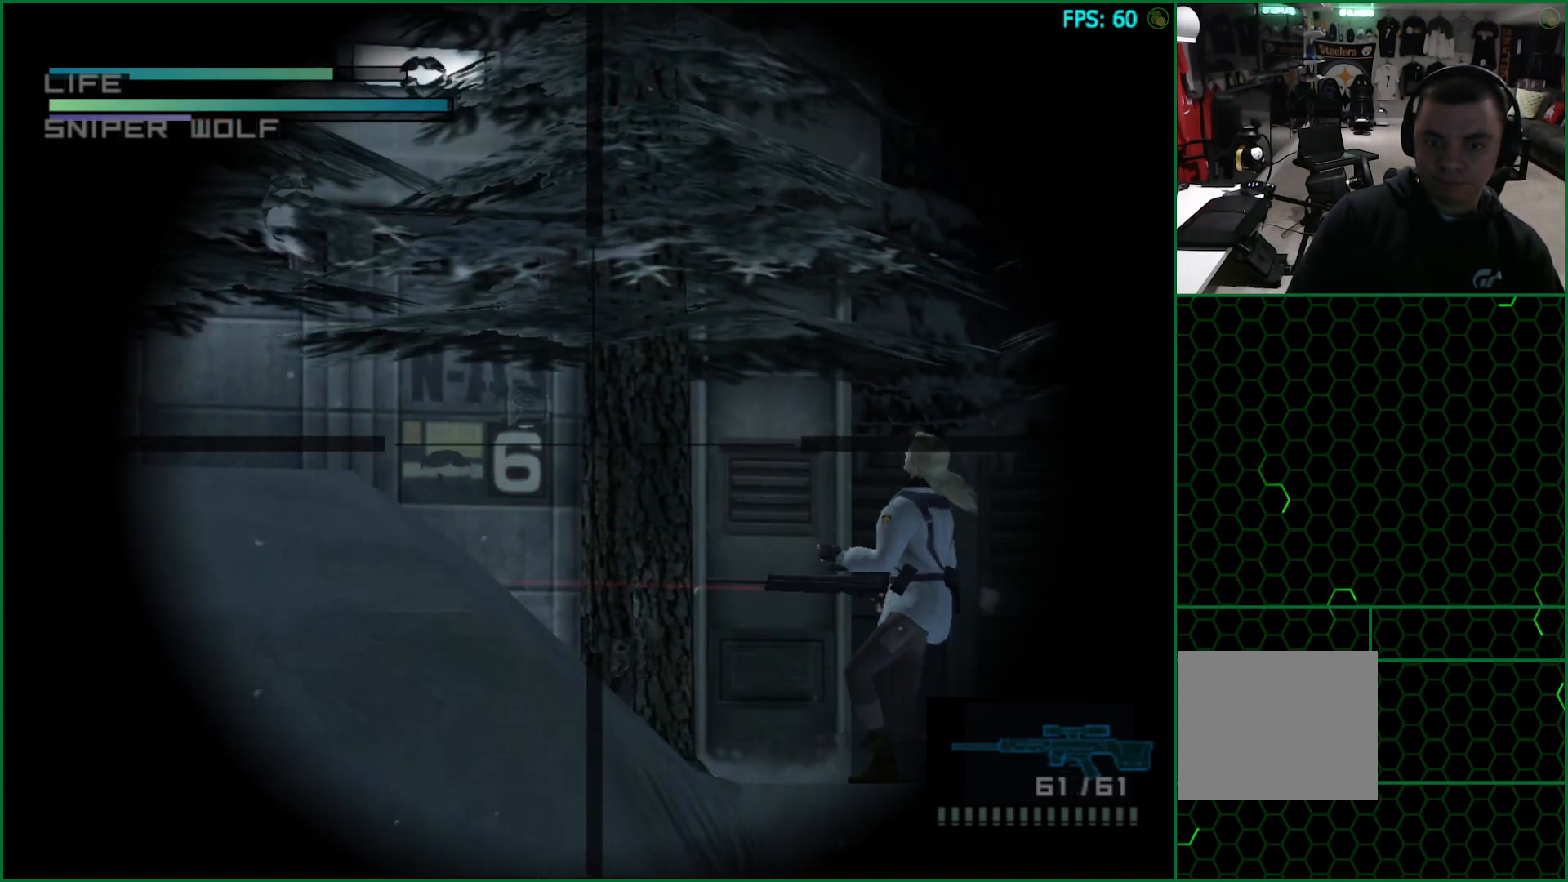
{"buttons": [], "left_stick": "center", "right_stick": "center", "button_events": [[33, "DPAD_LEFT", "down"], [183, "DPAD_LEFT", "up"]]}
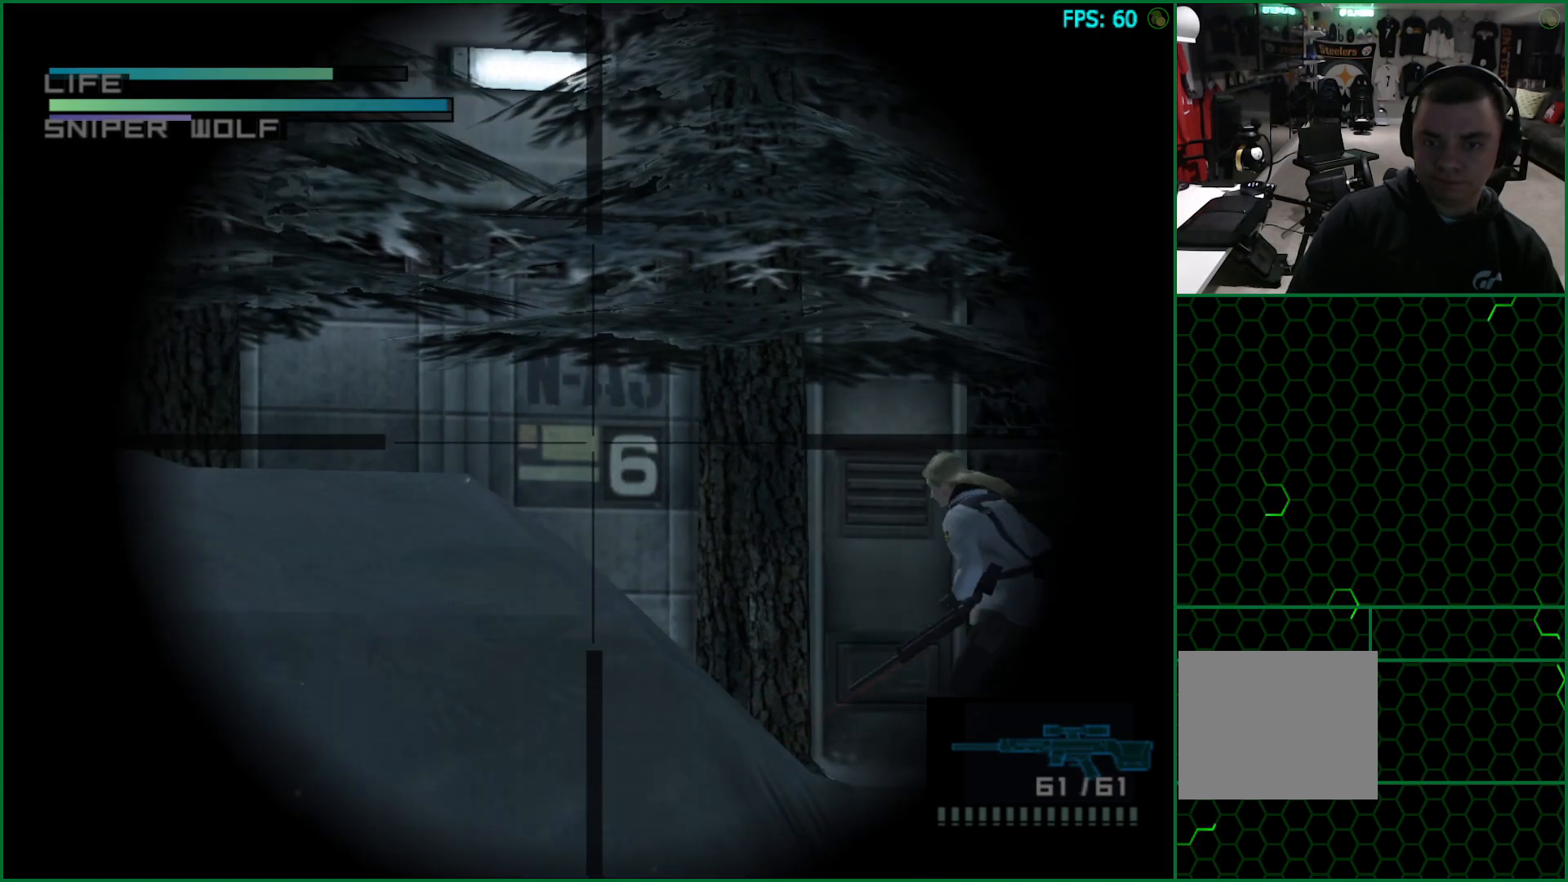
{"buttons": [], "left_stick": "center", "right_stick": "center", "button_events": [[433, "SQUARE", "down"], [483, "SQUARE", "up"]]}
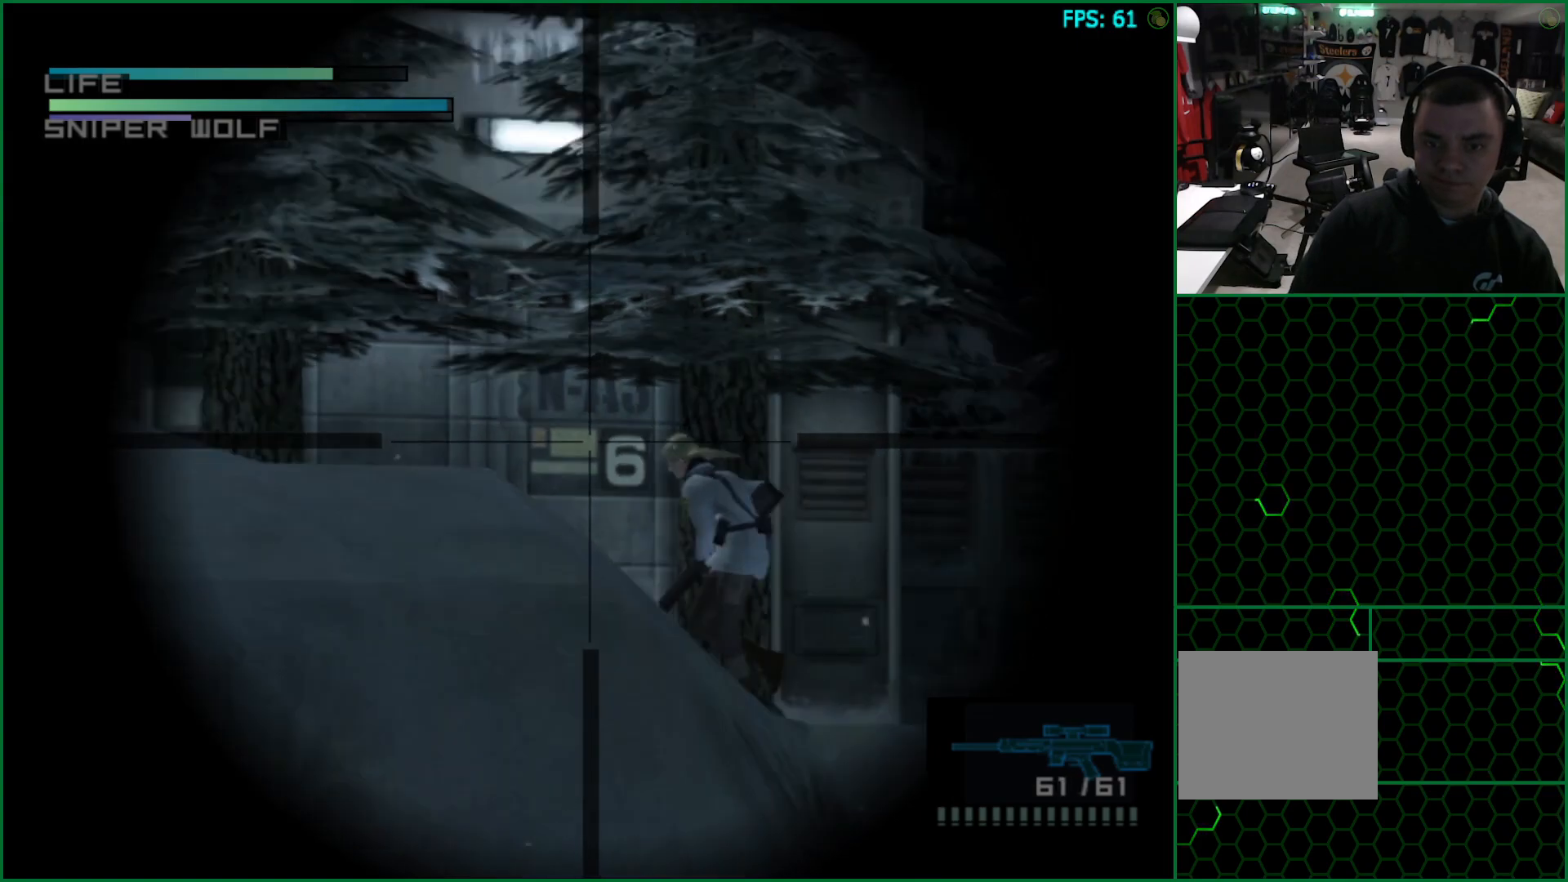
{"buttons": ["DPAD_LEFT"], "left_stick": "center", "right_stick": "center", "button_events": [[117, "SQUARE", "down"], [167, "SQUARE", "up"], [317, "SQUARE", "down"], [350, "DPAD_LEFT", "down"], [367, "SQUARE", "up"]]}
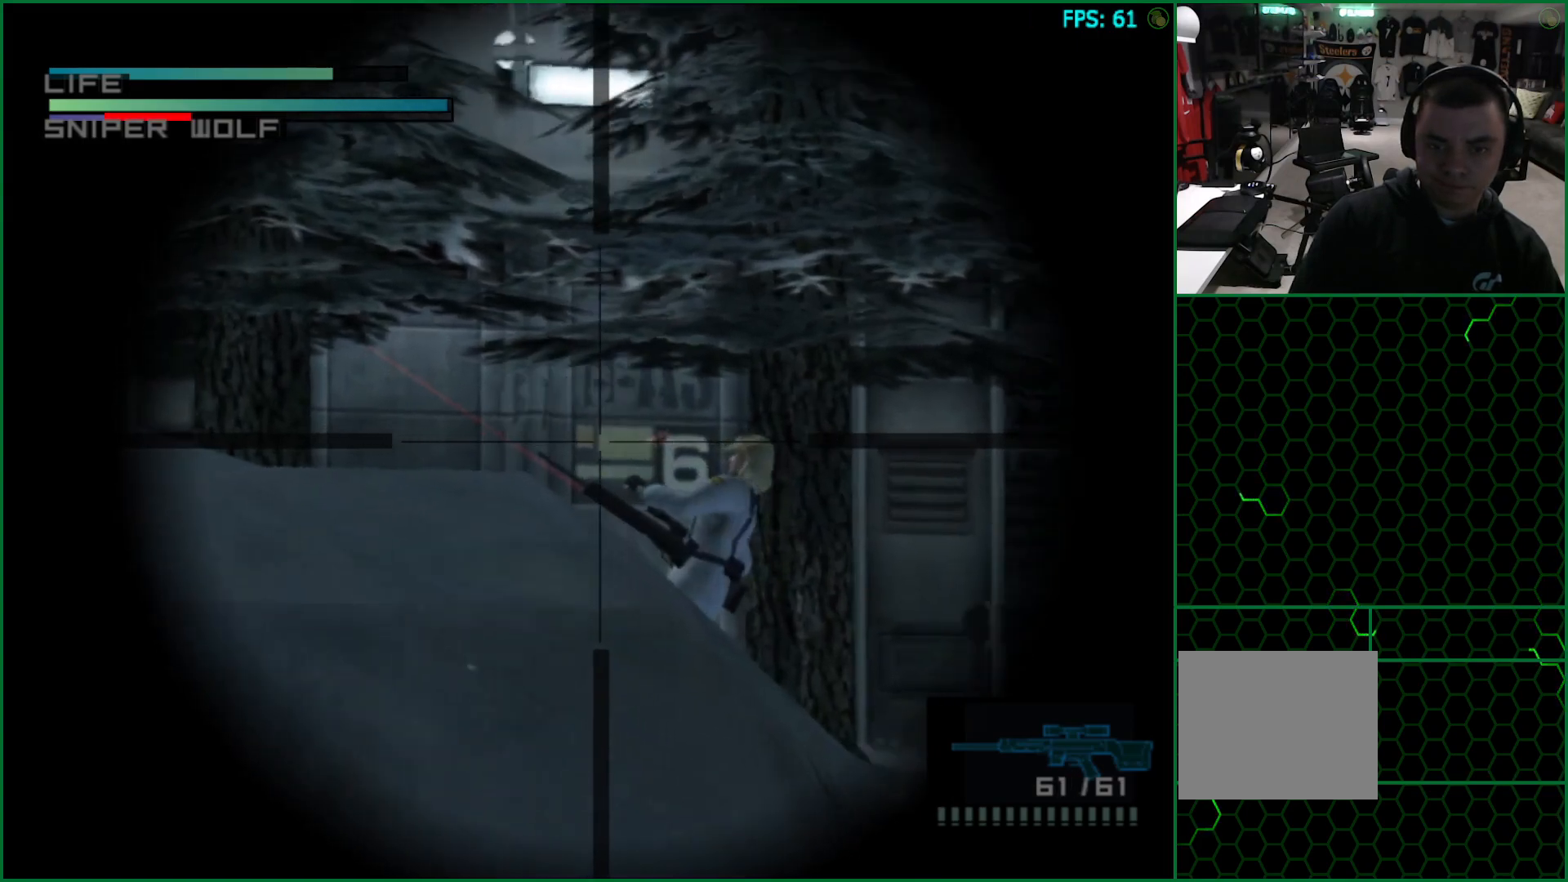
{"buttons": [], "left_stick": "center", "right_stick": "center", "button_events": [[17, "DPAD_LEFT", "up"], [150, "DPAD_LEFT", "down"], [300, "DPAD_LEFT", "up"]]}
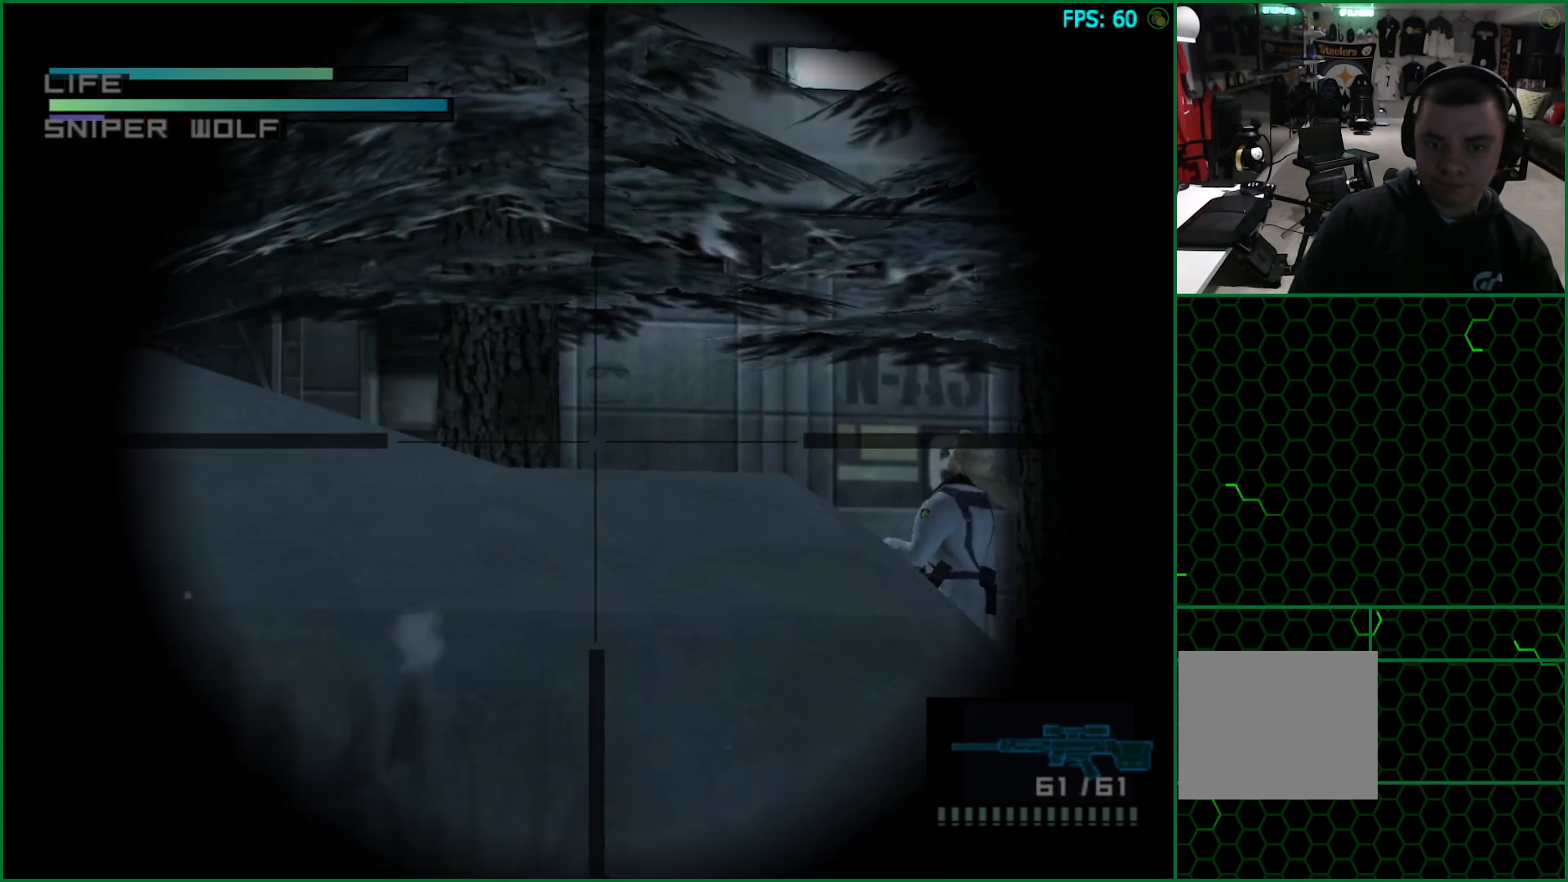
{"buttons": [], "left_stick": "center", "right_stick": "center", "button_events": [[150, "DPAD_LEFT", "down"], [333, "DPAD_LEFT", "up"]]}
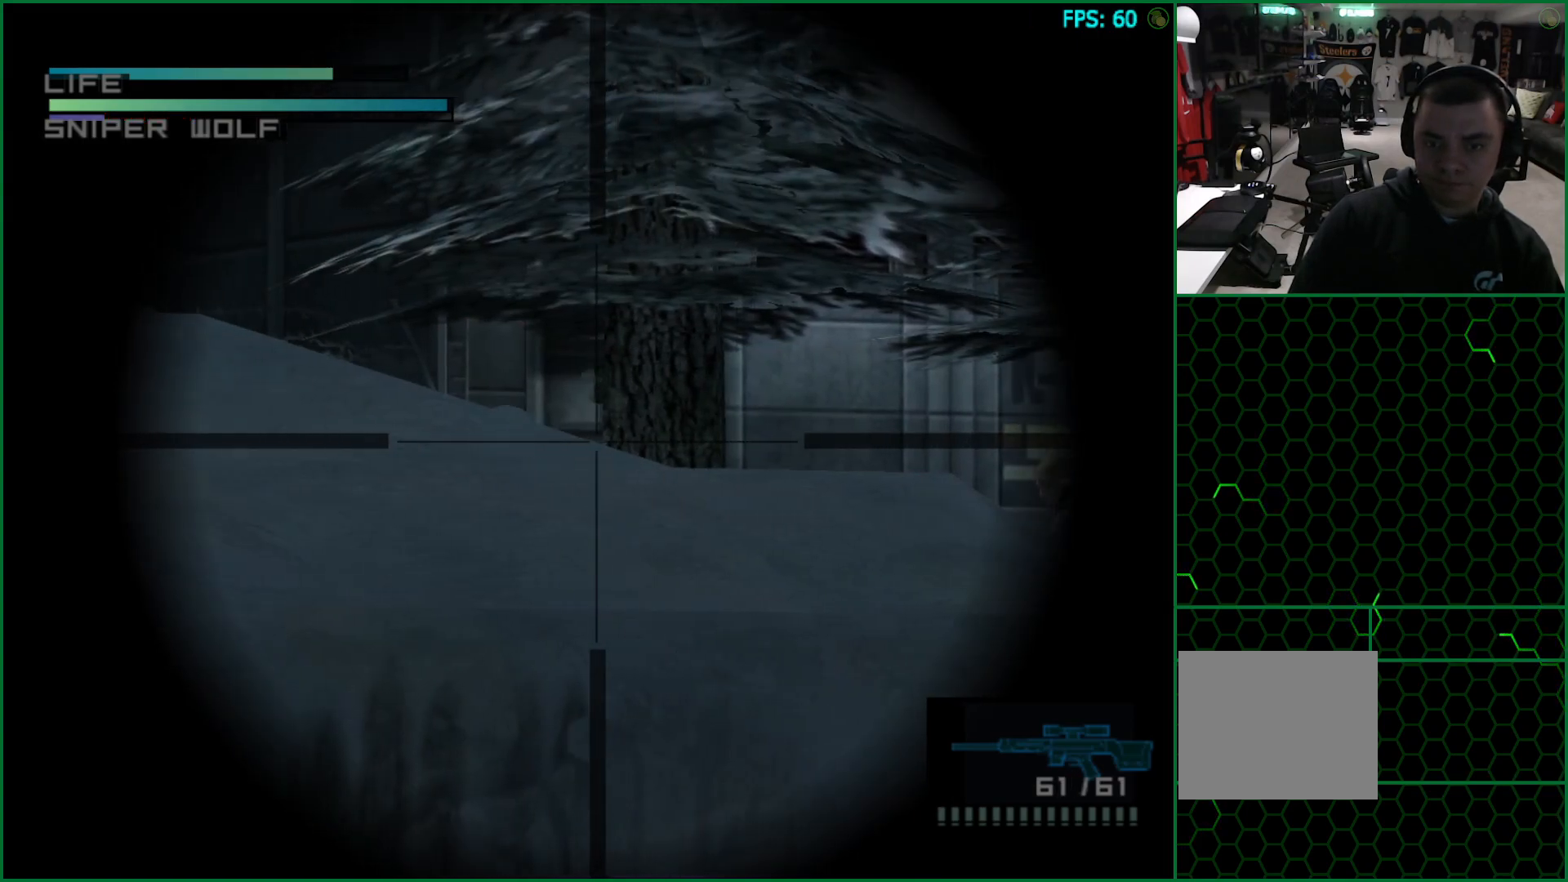
{"buttons": [], "left_stick": "center", "right_stick": "center", "button_events": [[83, "DPAD_UP", "down"], [133, "DPAD_UP", "up"]]}
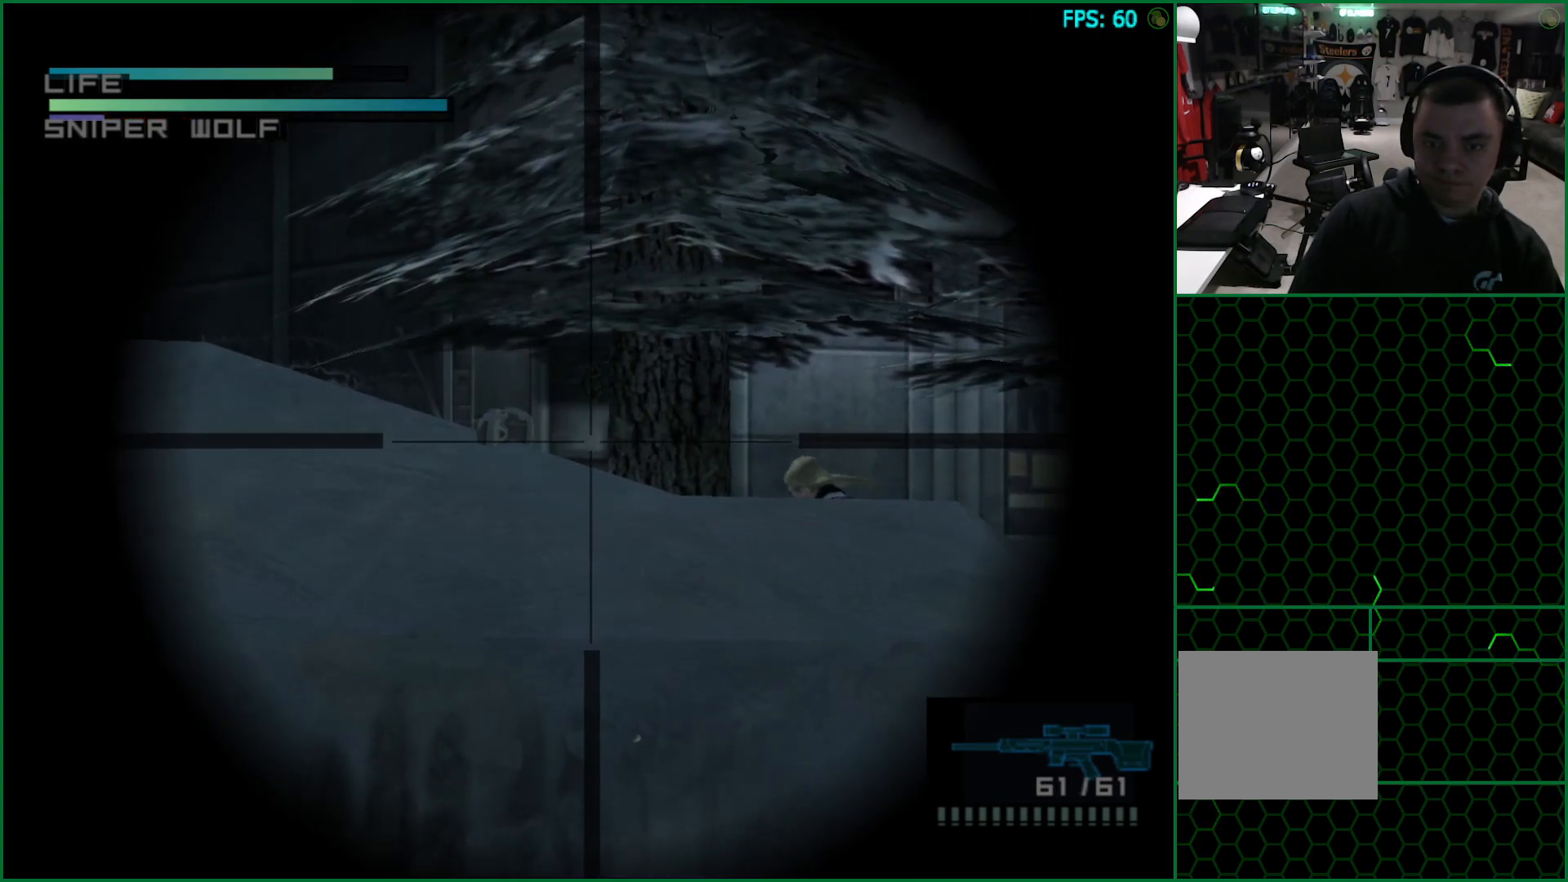
{"buttons": [], "left_stick": "center", "right_stick": "center", "button_events": [[117, "SQUARE", "down"], [167, "SQUARE", "up"], [217, "SQUARE", "down"], [267, "SQUARE", "up"], [417, "SQUARE", "down"], [467, "SQUARE", "up"]]}
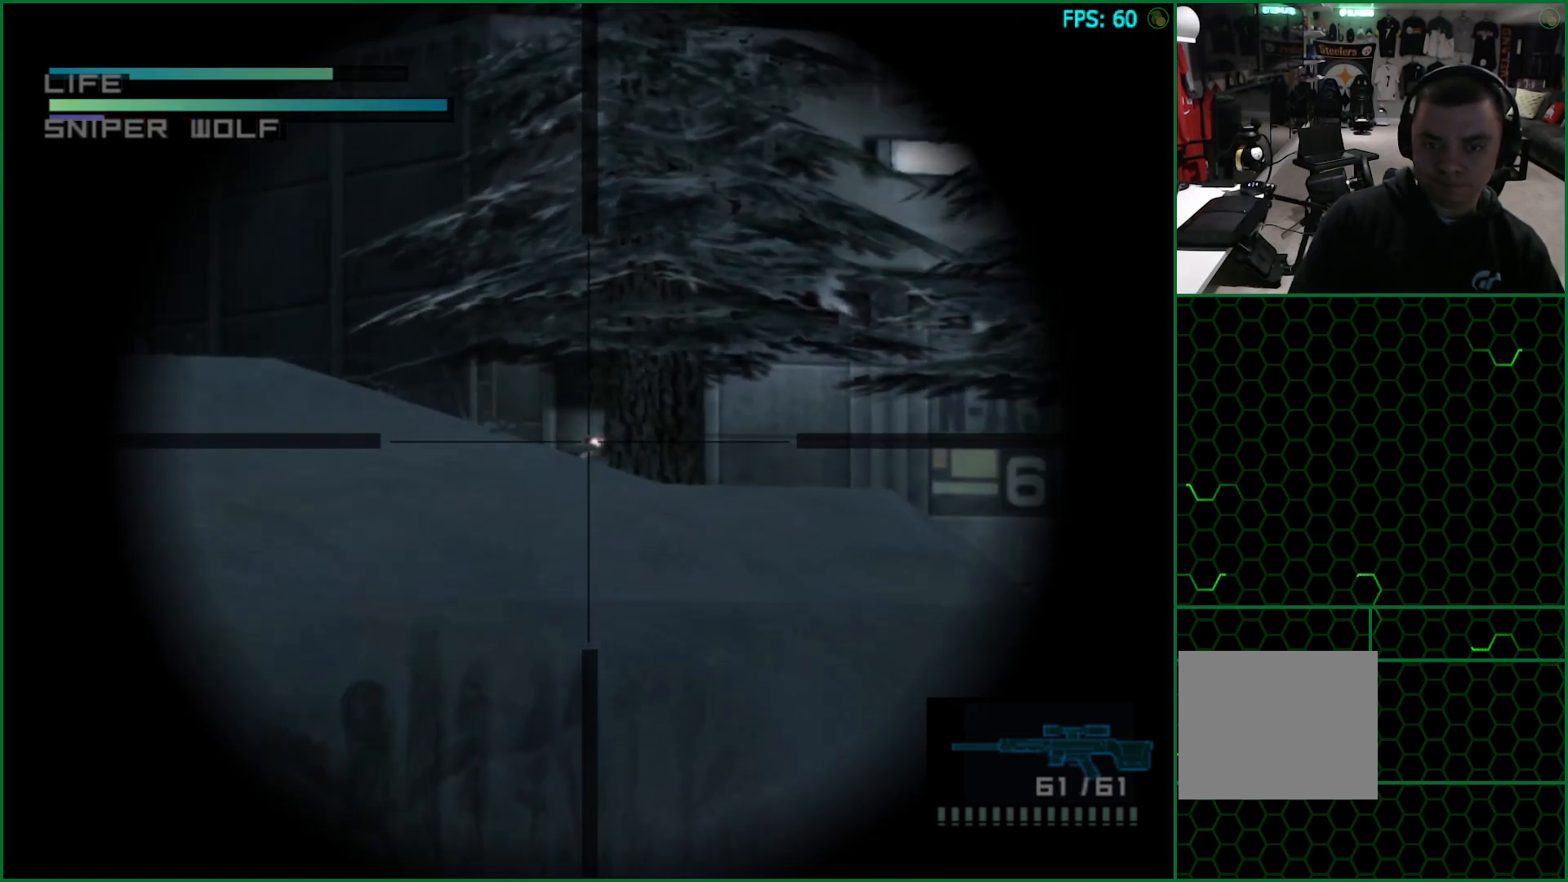
{"buttons": ["DPAD_LEFT"], "left_stick": "center", "right_stick": "center", "button_events": [[17, "SQUARE", "down"], [67, "SQUARE", "up"], [217, "SQUARE", "down"], [267, "SQUARE", "up"], [417, "DPAD_LEFT", "down"]]}
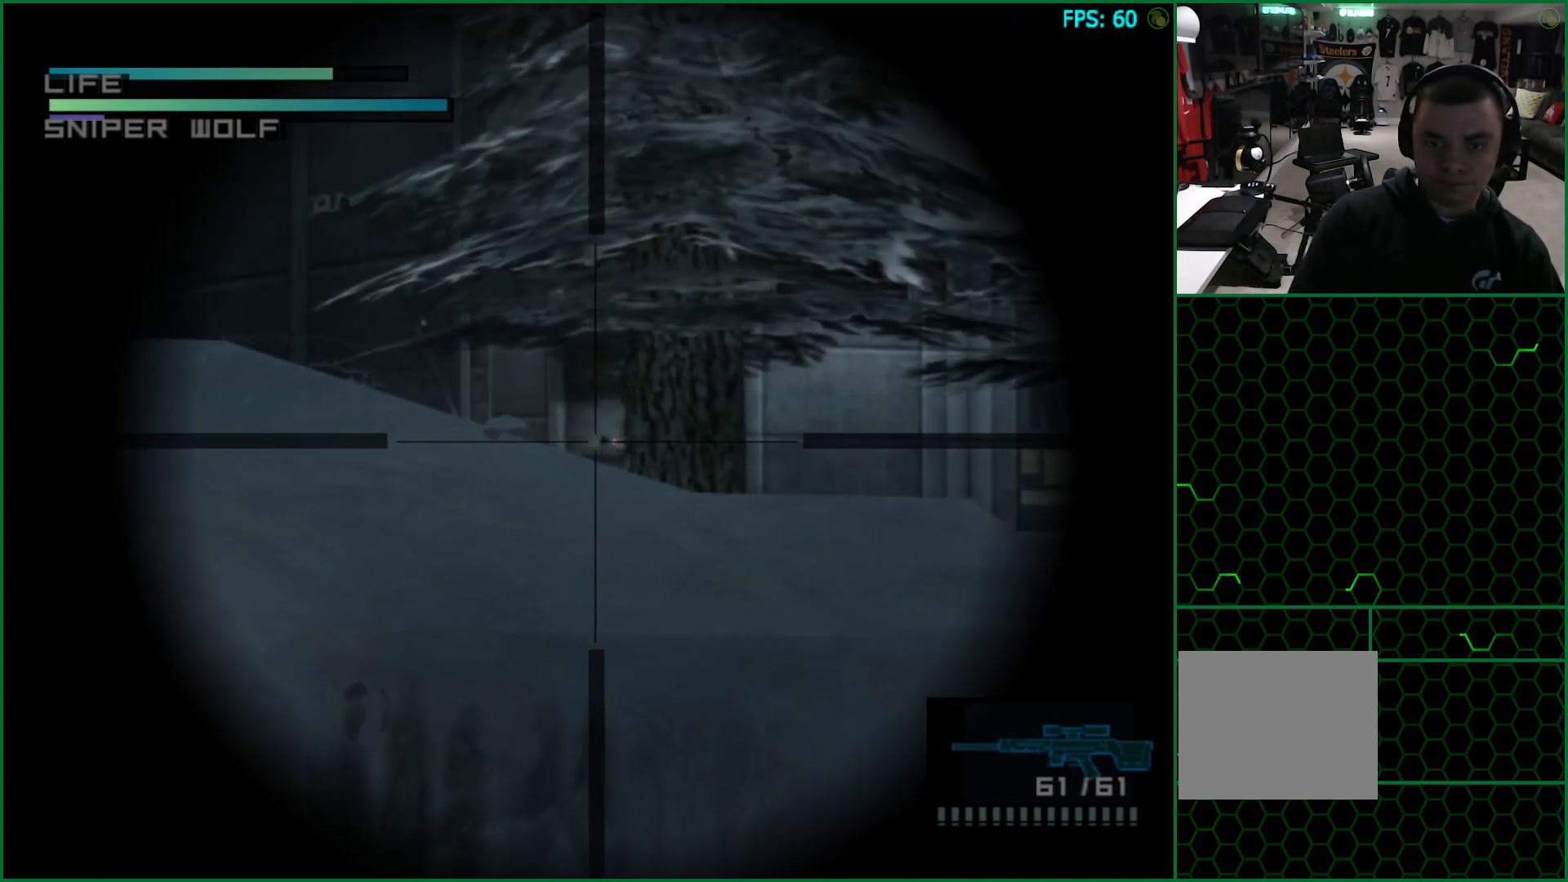
{"buttons": ["DPAD_LEFT"], "left_stick": "center", "right_stick": "center", "button_events": [[283, "DPAD_LEFT", "up"], [433, "DPAD_LEFT", "down"]]}
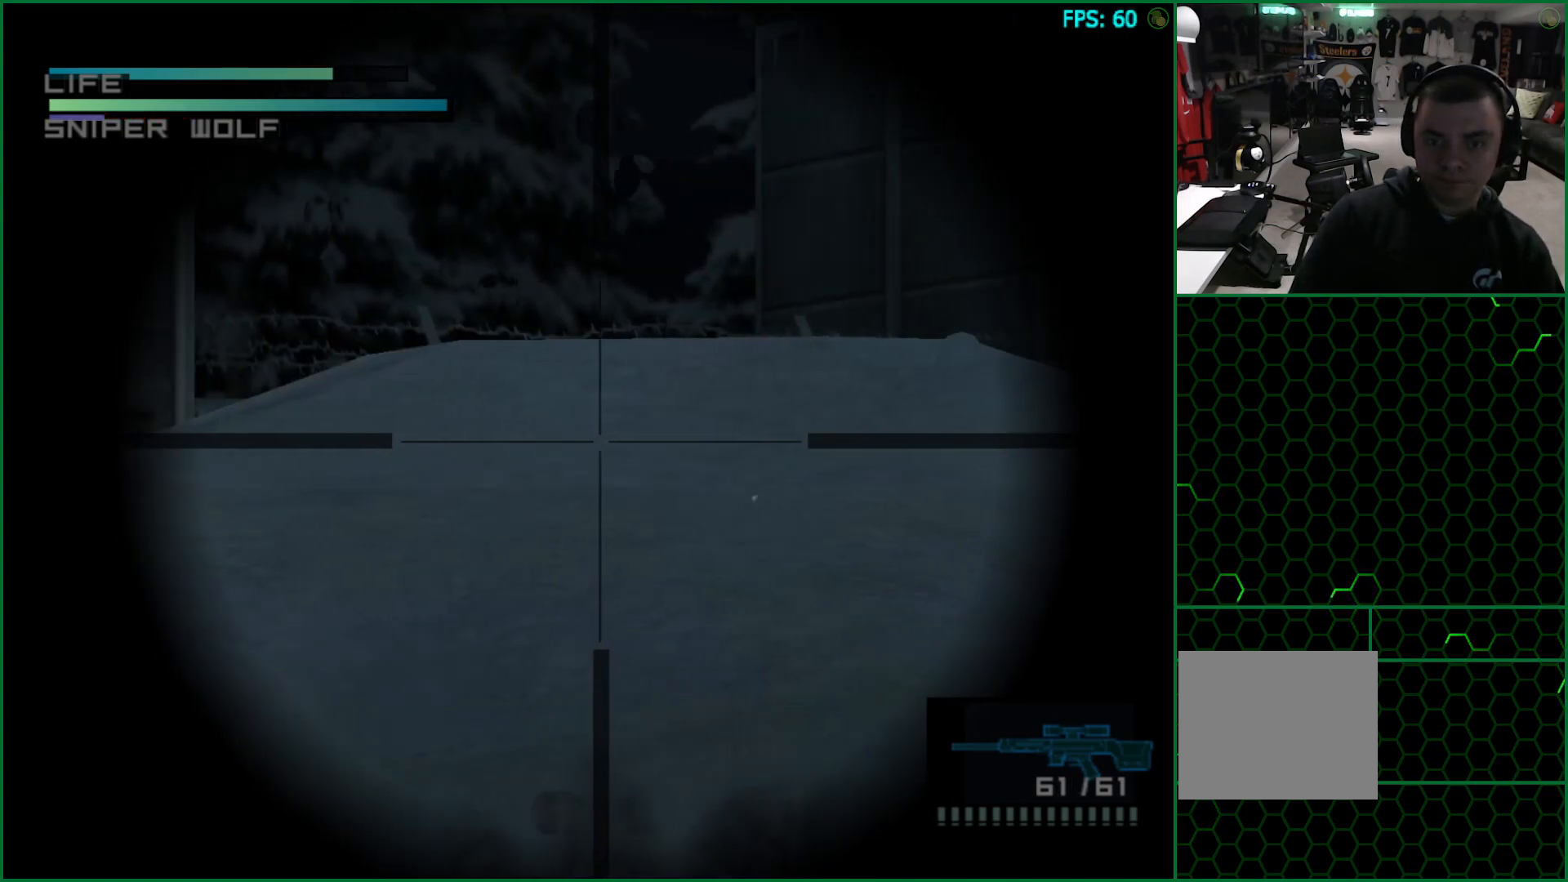
{"buttons": [], "left_stick": "center", "right_stick": "center", "button_events": [[217, "DPAD_LEFT", "up"], [333, "DPAD_LEFT", "down"], [467, "DPAD_LEFT", "up"]]}
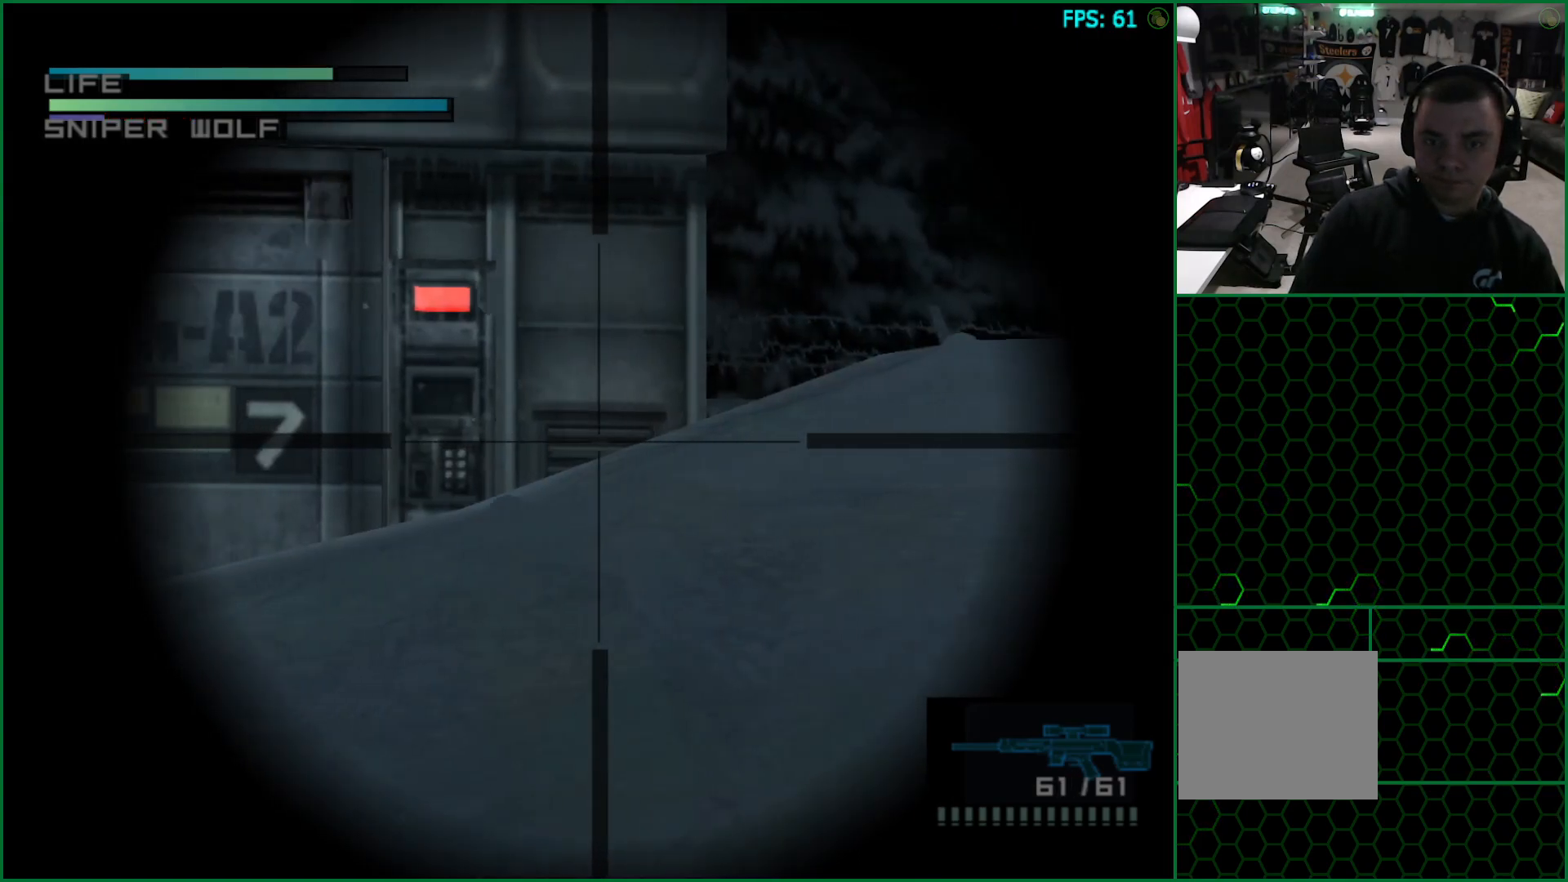
{"buttons": [], "left_stick": "center", "right_stick": "center", "button_events": [[133, "DPAD_DOWN", "down"], [183, "DPAD_DOWN", "up"], [333, "DPAD_LEFT", "down"], [400, "DPAD_LEFT", "up"]]}
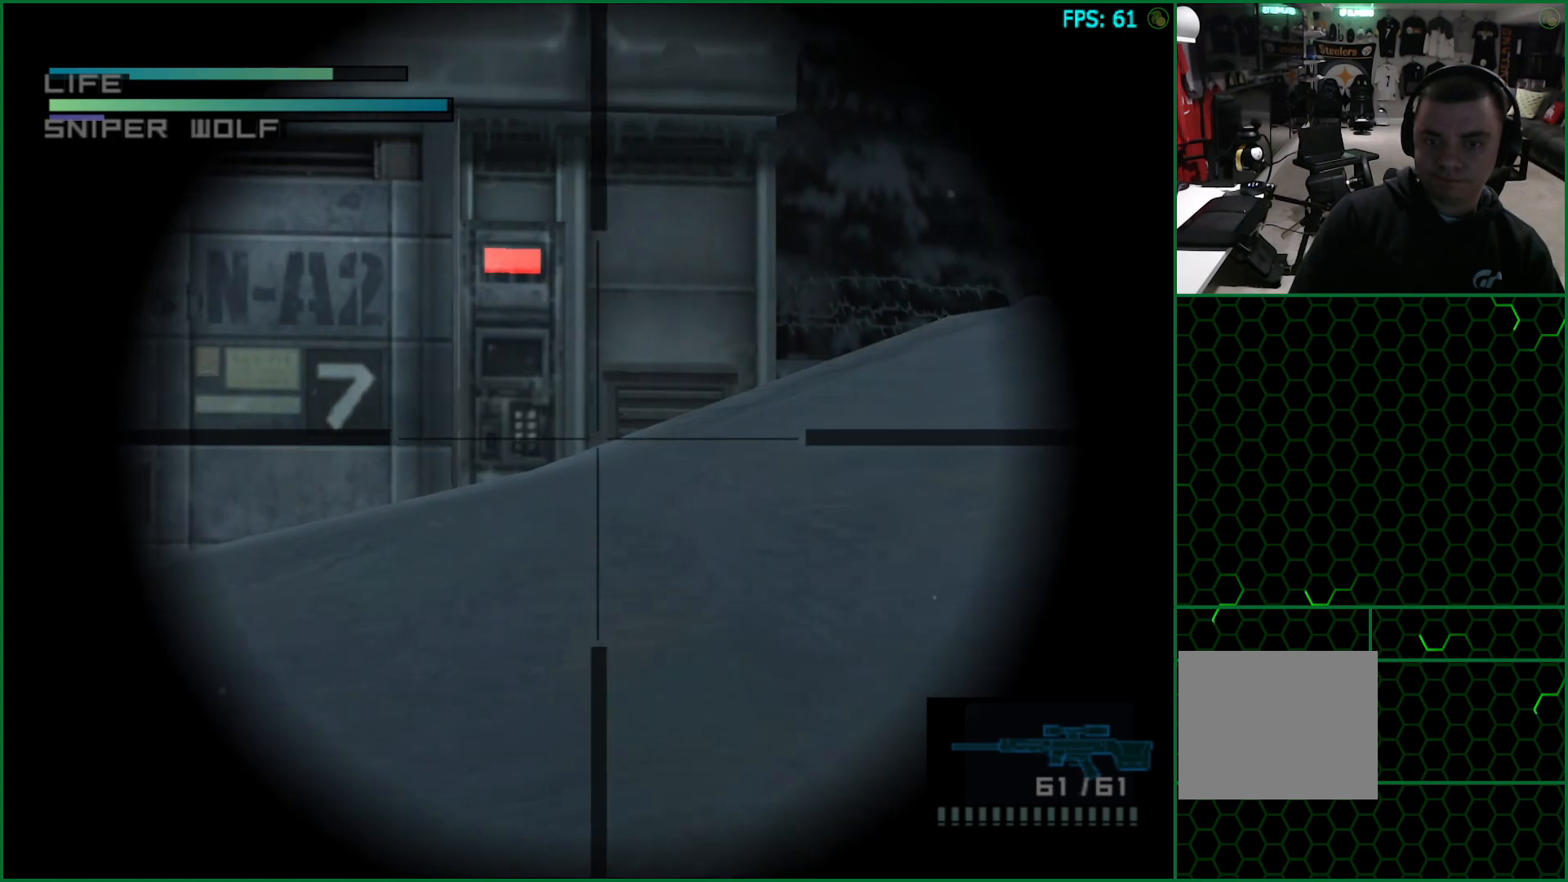
{"buttons": [], "left_stick": "center", "right_stick": "center", "button_events": [[450, "SQUARE", "down"], [500, "SQUARE", "up"]]}
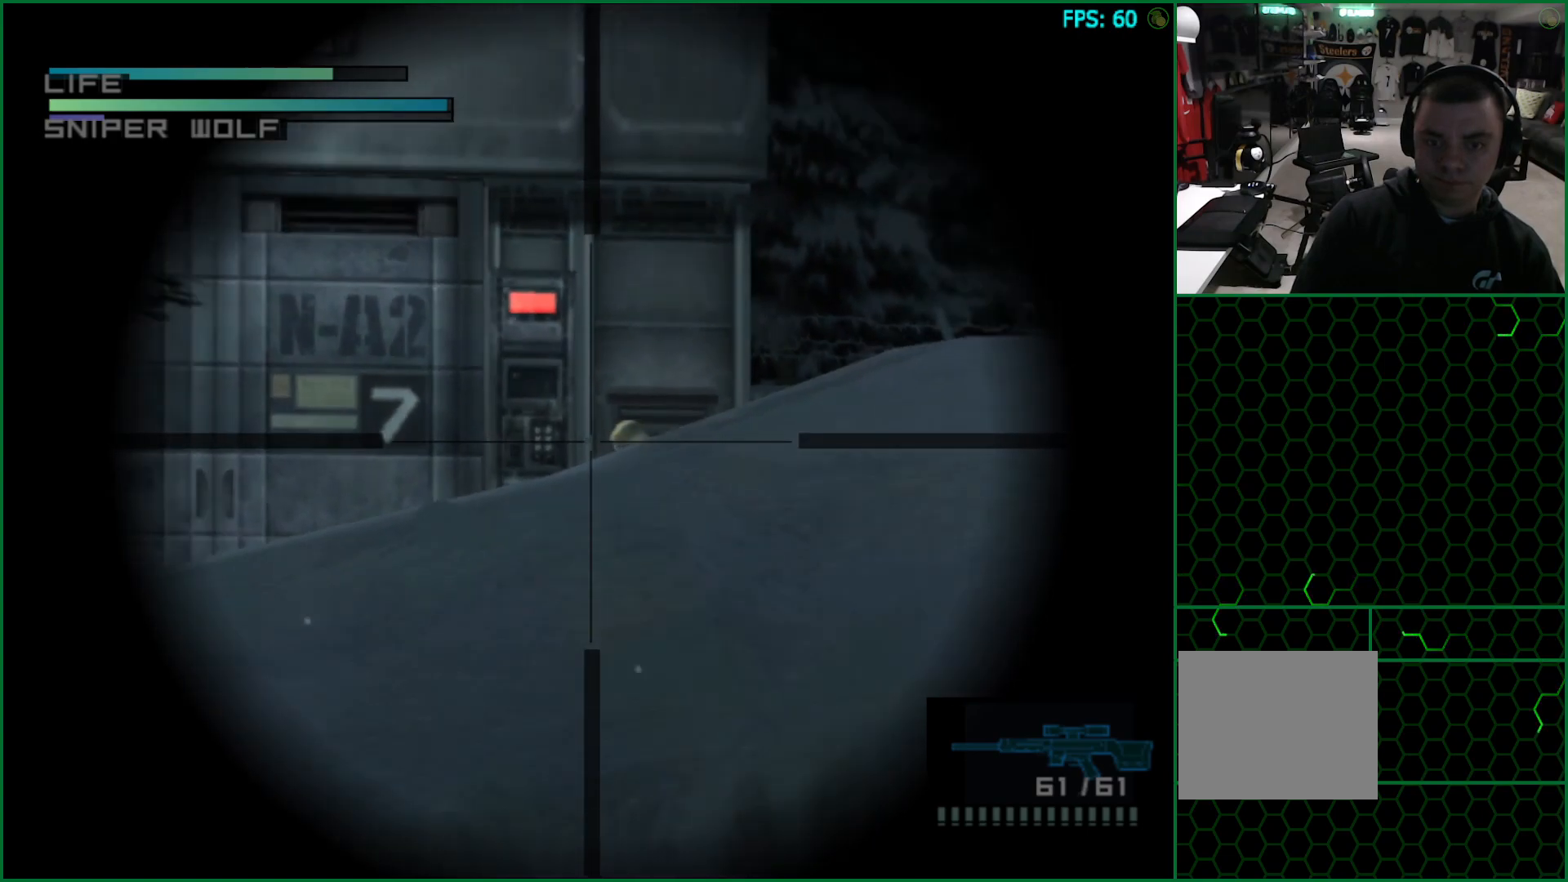
{"buttons": [], "left_stick": "center", "right_stick": "center", "button_events": [[67, "SQUARE", "down"], [117, "SQUARE", "up"], [167, "SQUARE", "down"], [317, "SQUARE", "up"]]}
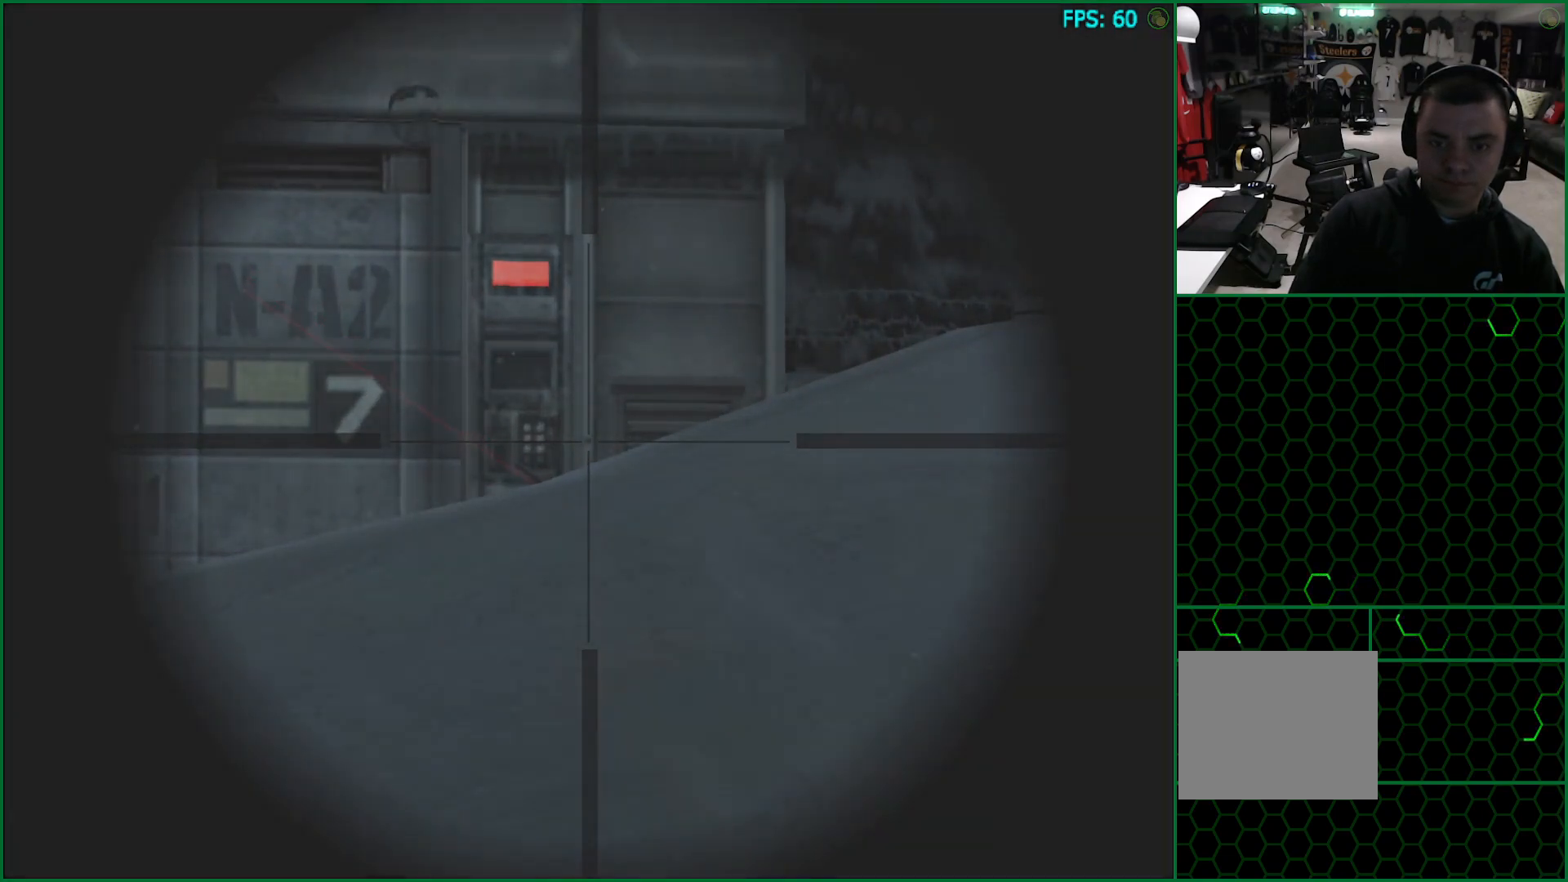
{"buttons": ["CIRCLE"], "left_stick": "center", "right_stick": "center", "button_events": [[83, "CIRCLE", "down"], [283, "CIRCLE", "up"], [333, "CIRCLE", "down"], [400, "CIRCLE", "up"], [450, "CIRCLE", "down"]]}
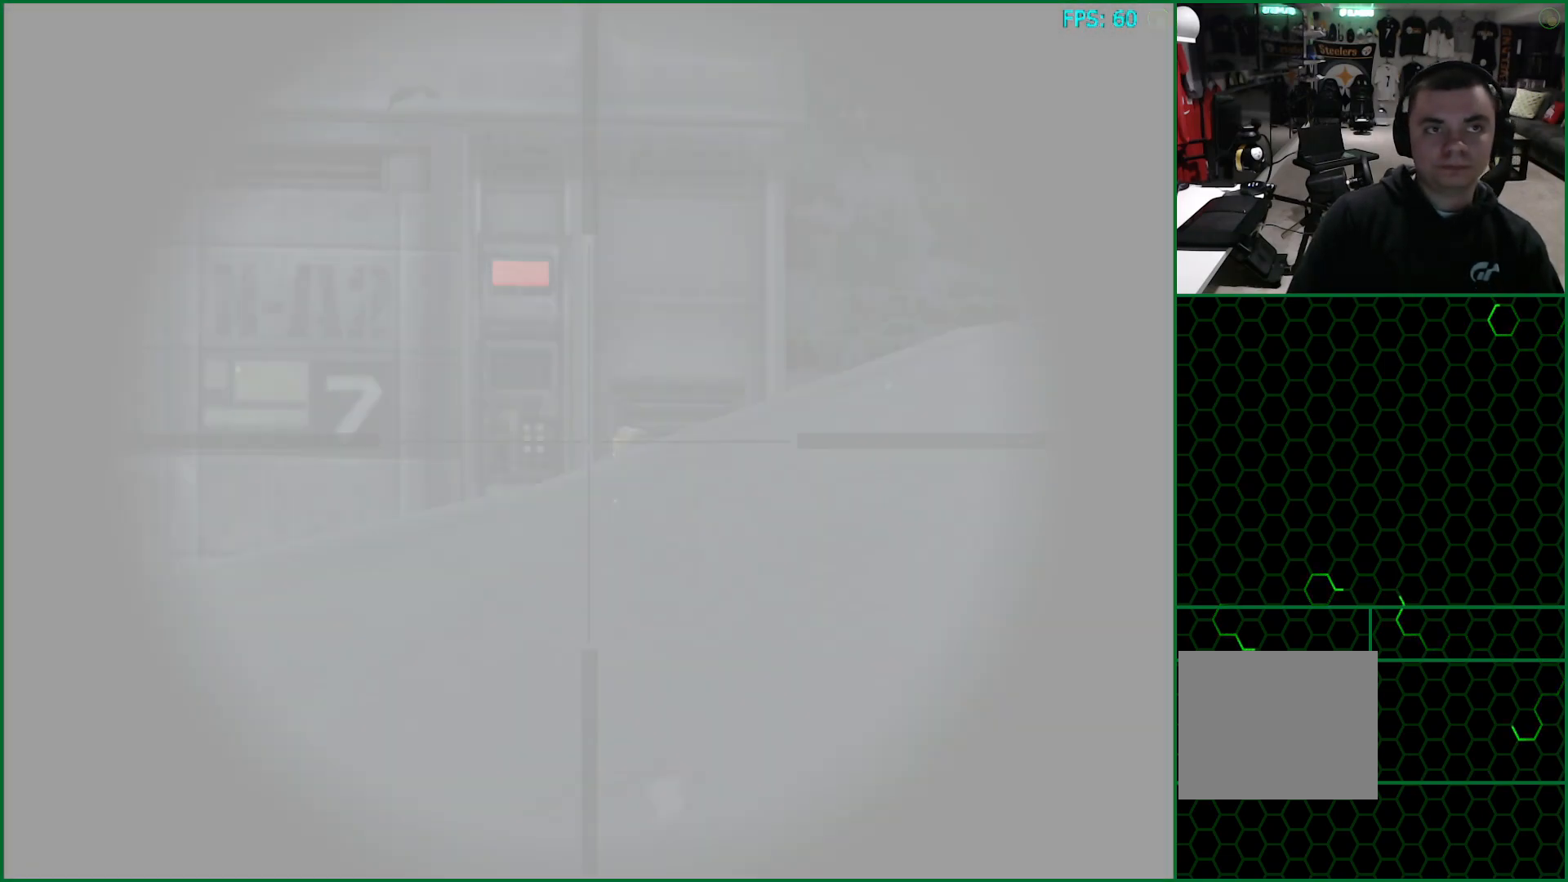
{"buttons": ["CIRCLE"], "left_stick": "center", "right_stick": "center", "button_events": [[17, "CIRCLE", "up"], [67, "CIRCLE", "down"], [133, "CIRCLE", "up"], [200, "CIRCLE", "down"], [250, "CIRCLE", "up"], [317, "CIRCLE", "down"], [383, "CIRCLE", "up"], [450, "CIRCLE", "down"]]}
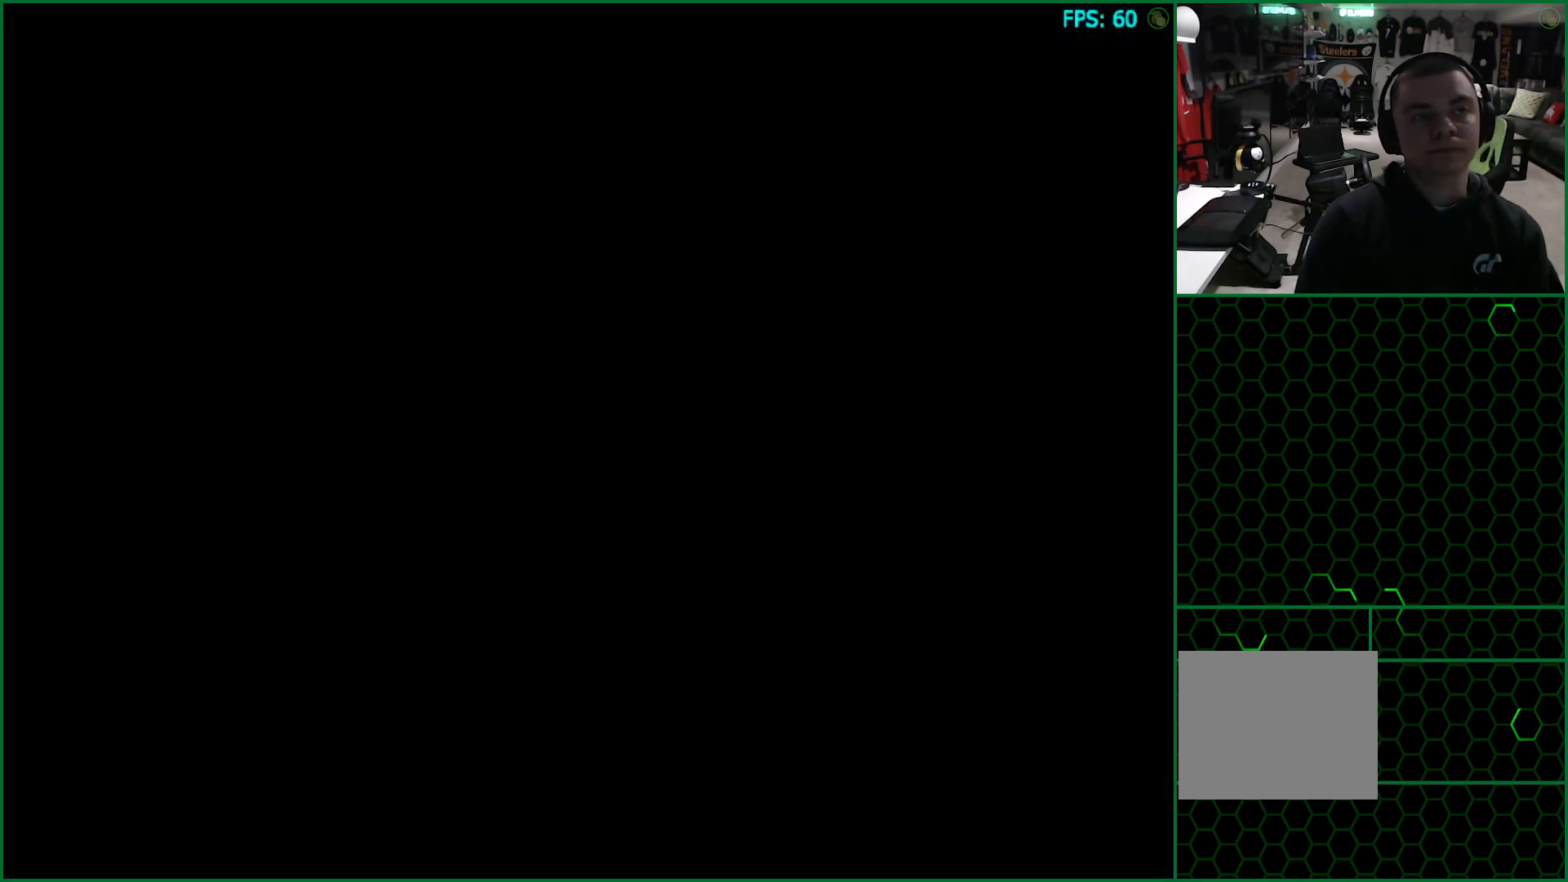
{"buttons": ["CIRCLE"], "left_stick": "center", "right_stick": "center", "button_events": [[17, "CIRCLE", "up"], [83, "CIRCLE", "down"], [283, "CIRCLE", "up"], [333, "CIRCLE", "down"], [400, "CIRCLE", "up"], [467, "CIRCLE", "down"]]}
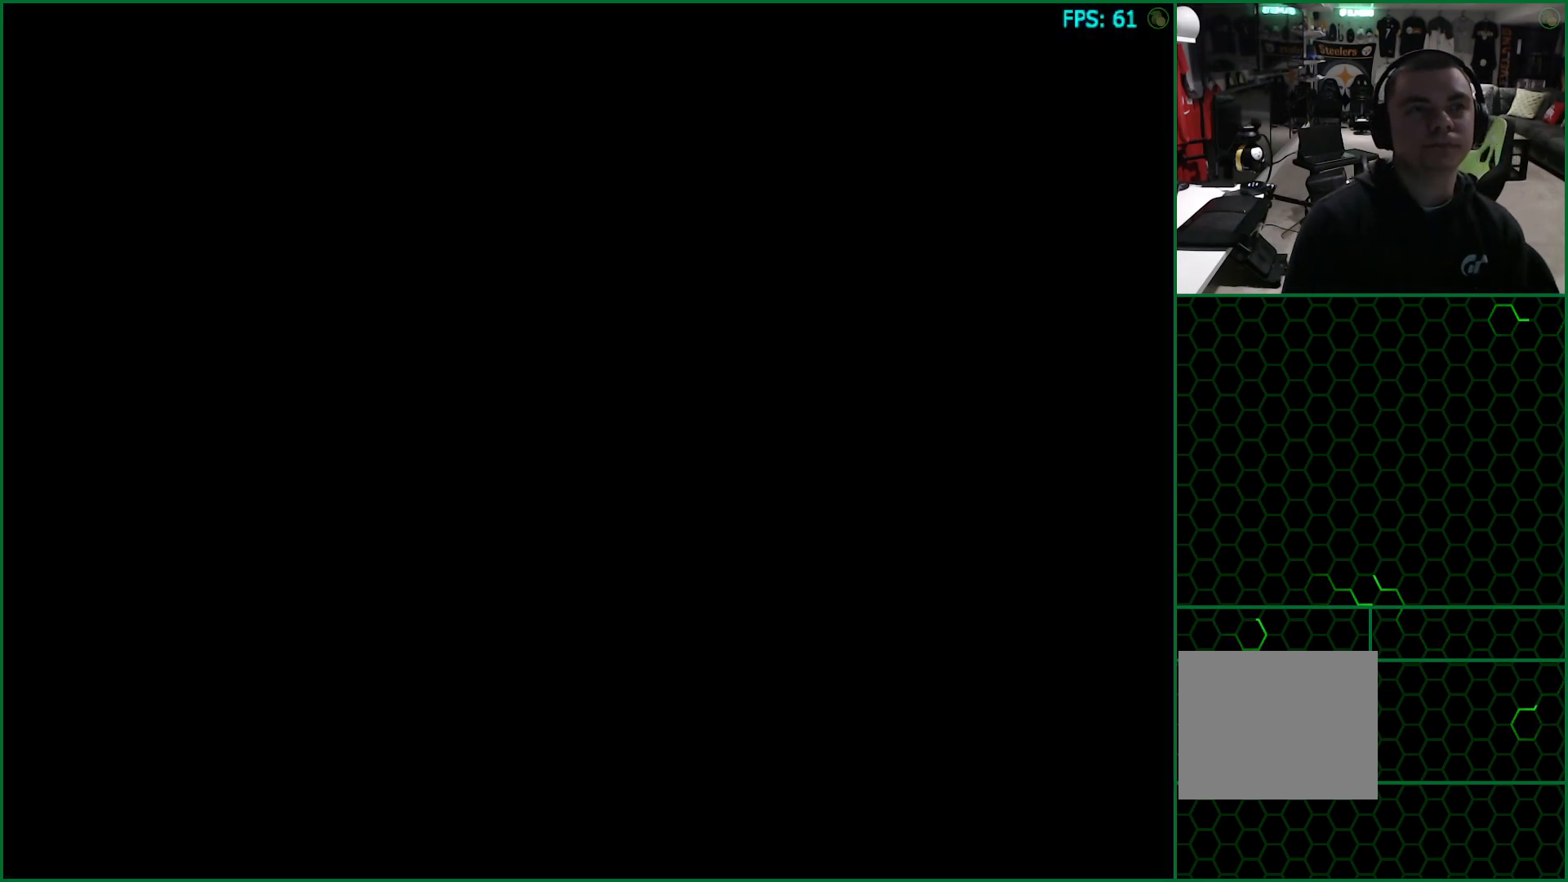
{"buttons": ["CIRCLE"], "left_stick": "center", "right_stick": "center", "button_events": [[50, "CIRCLE", "up"], [100, "CIRCLE", "down"], [200, "CIRCLE", "up"], [250, "CIRCLE", "down"], [317, "CIRCLE", "up"], [383, "CIRCLE", "down"]]}
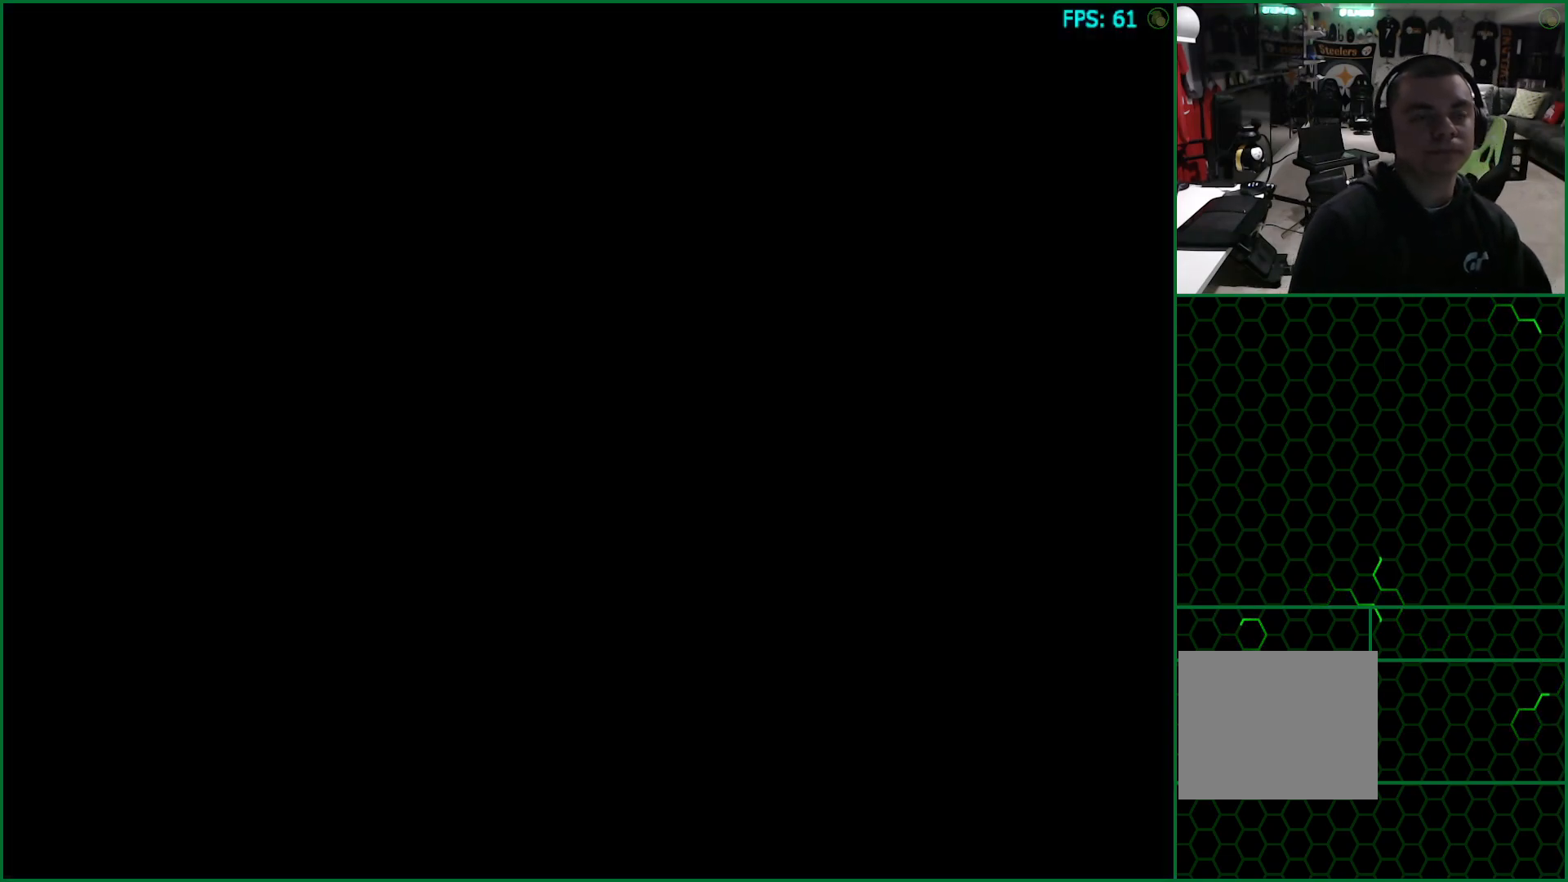
{"buttons": [], "left_stick": "center", "right_stick": "center", "button_events": [[33, "CIRCLE", "up"], [100, "CIRCLE", "down"], [183, "CIRCLE", "up"], [267, "CIRCLE", "down"], [450, "CIRCLE", "up"]]}
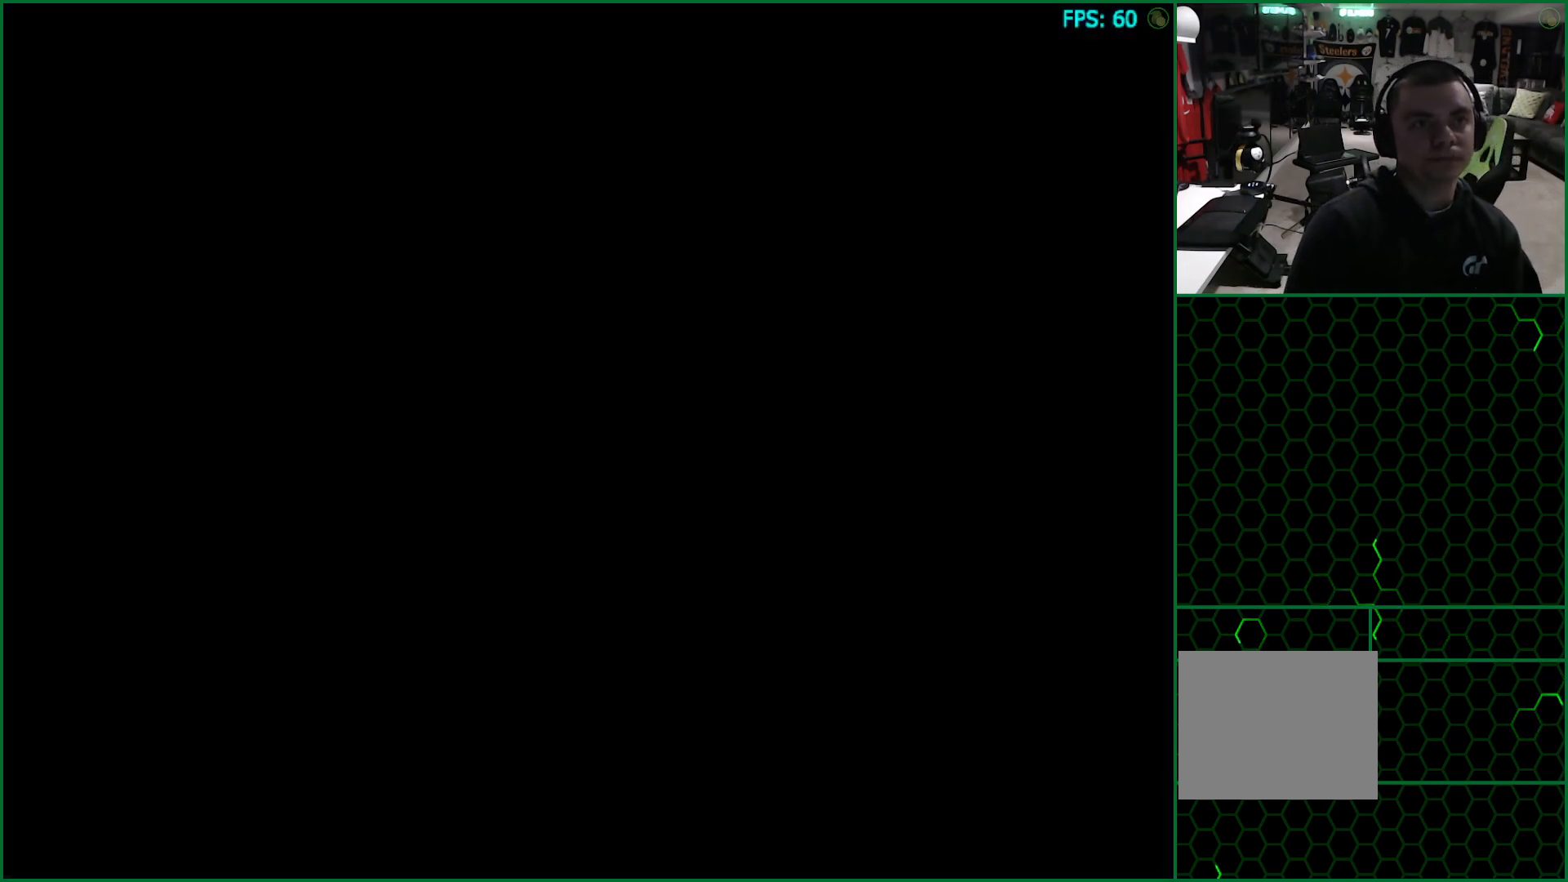
{"buttons": [], "left_stick": "center", "right_stick": "center", "button_events": [[17, "CIRCLE", "down"], [67, "CIRCLE", "up"], [133, "CIRCLE", "down"], [200, "CIRCLE", "up"], [267, "CIRCLE", "down"], [317, "CIRCLE", "up"], [383, "CIRCLE", "down"], [450, "CIRCLE", "up"]]}
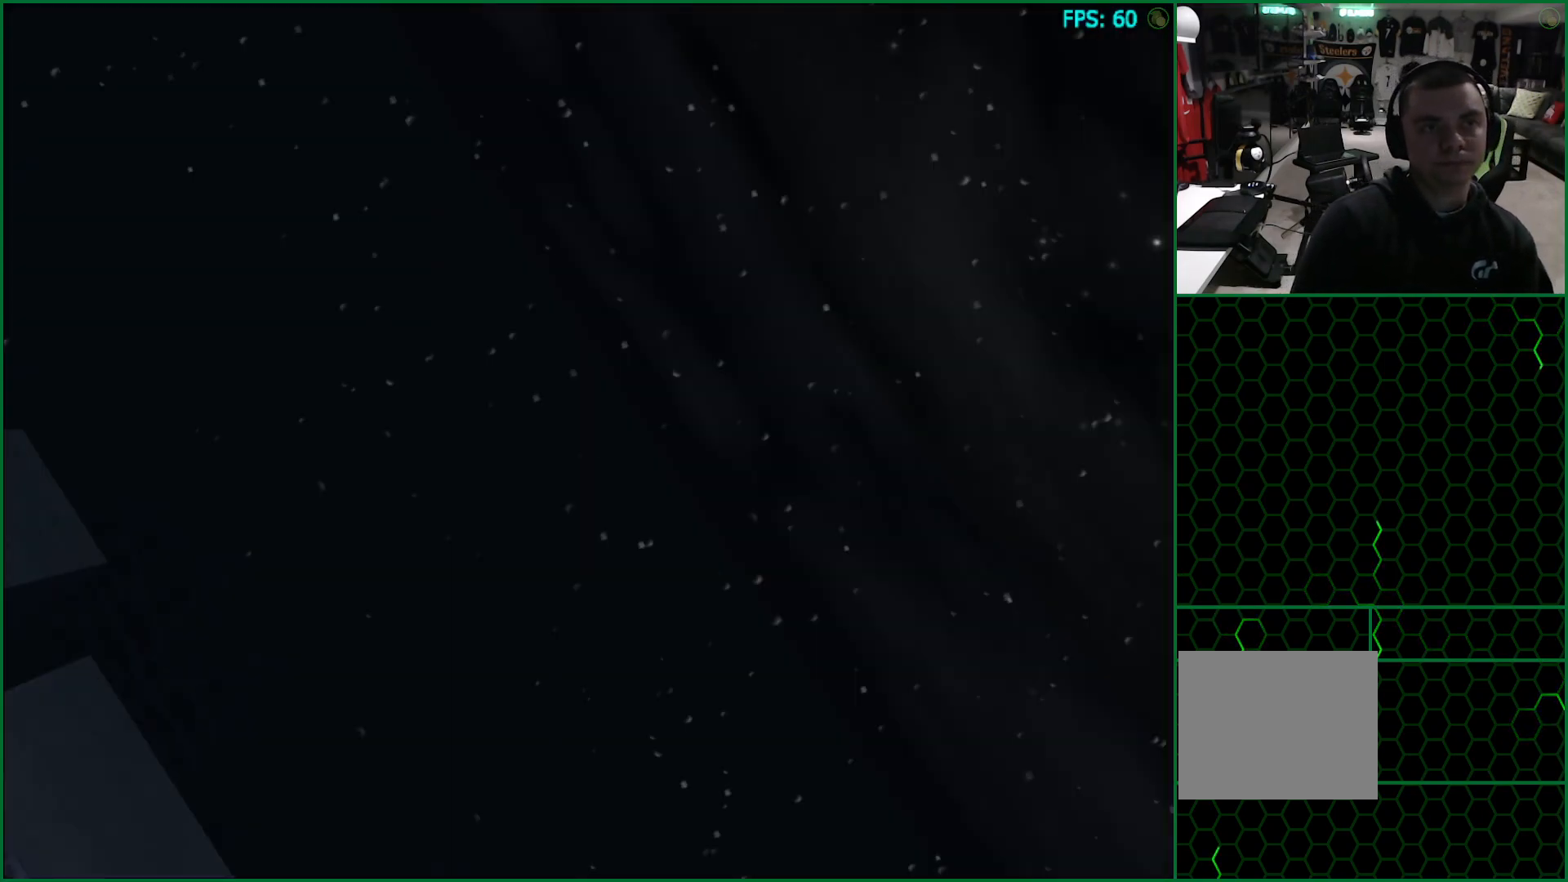
{"buttons": [], "left_stick": "center", "right_stick": "center", "button_events": [[17, "CIRCLE", "down"], [83, "CIRCLE", "up"], [150, "CIRCLE", "down"], [217, "CIRCLE", "up"], [283, "CIRCLE", "down"], [333, "CIRCLE", "up"], [417, "CIRCLE", "down"], [483, "CIRCLE", "up"]]}
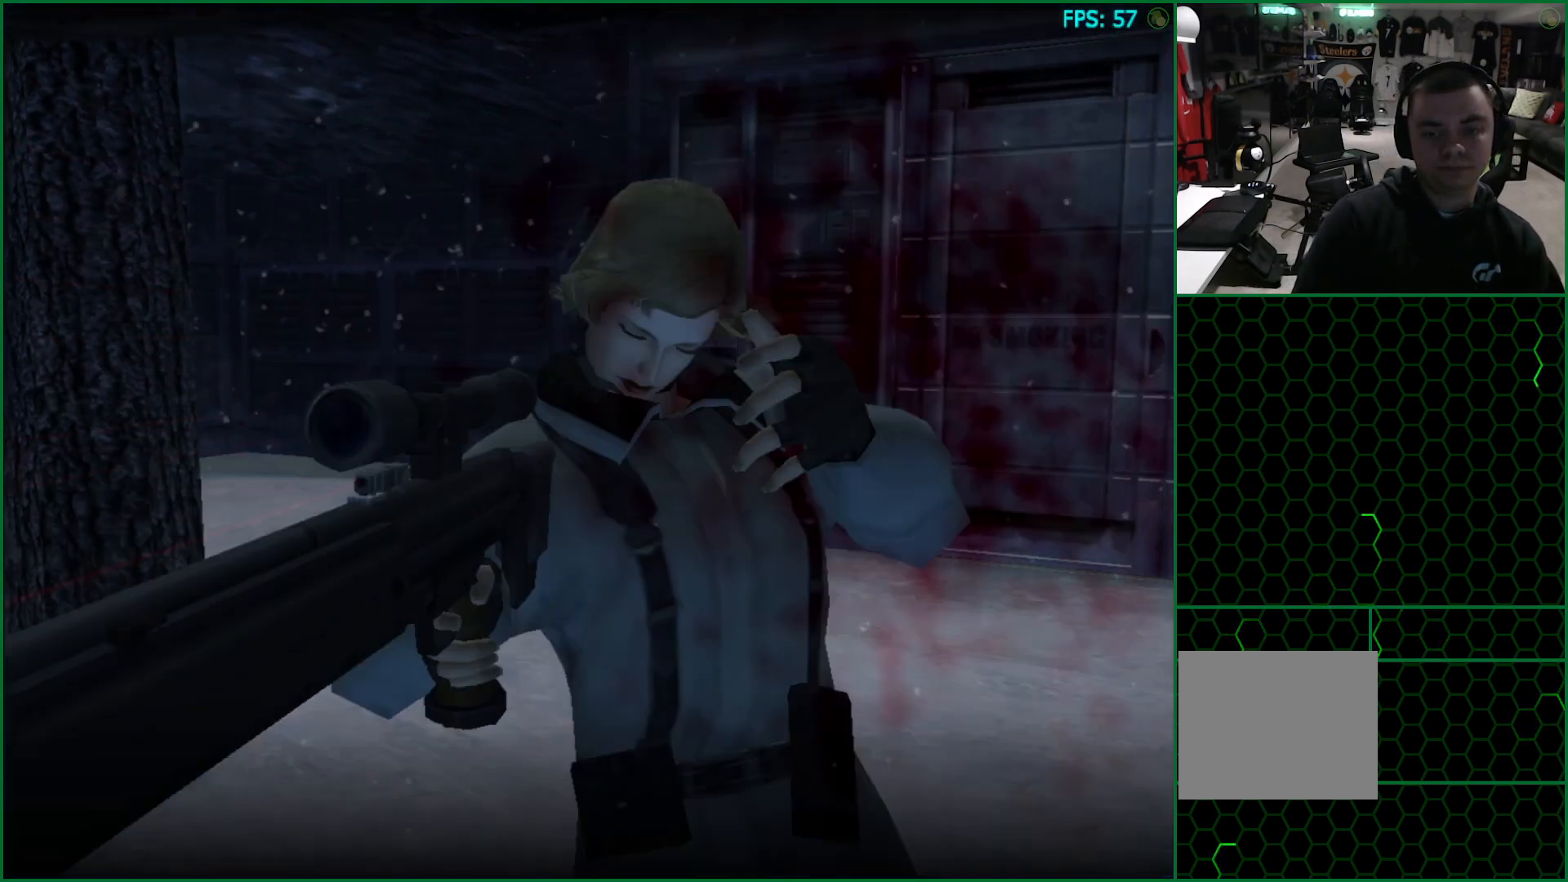
{"buttons": ["CIRCLE"], "left_stick": "center", "right_stick": "center", "button_events": [[67, "CIRCLE", "down"], [117, "CIRCLE", "up"], [317, "CIRCLE", "down"], [383, "CIRCLE", "up"], [450, "CIRCLE", "down"]]}
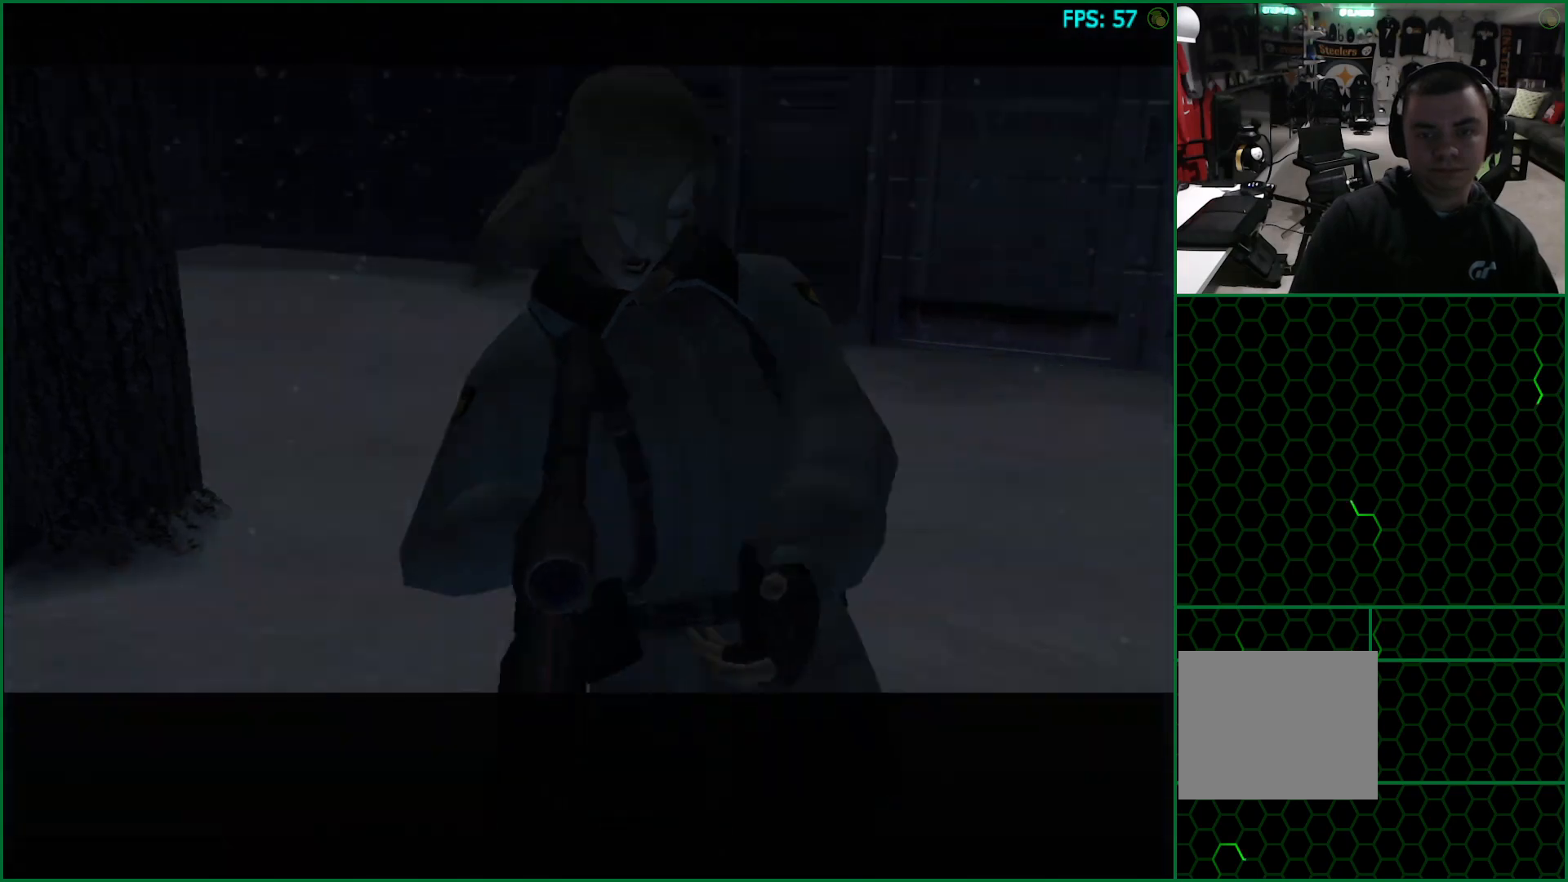
{"buttons": ["CIRCLE"], "left_stick": "center", "right_stick": "center", "button_events": [[17, "CIRCLE", "up"], [100, "CIRCLE", "down"], [150, "CIRCLE", "up"], [233, "CIRCLE", "down"], [283, "CIRCLE", "up"], [367, "CIRCLE", "down"], [417, "CIRCLE", "up"], [500, "CIRCLE", "down"]]}
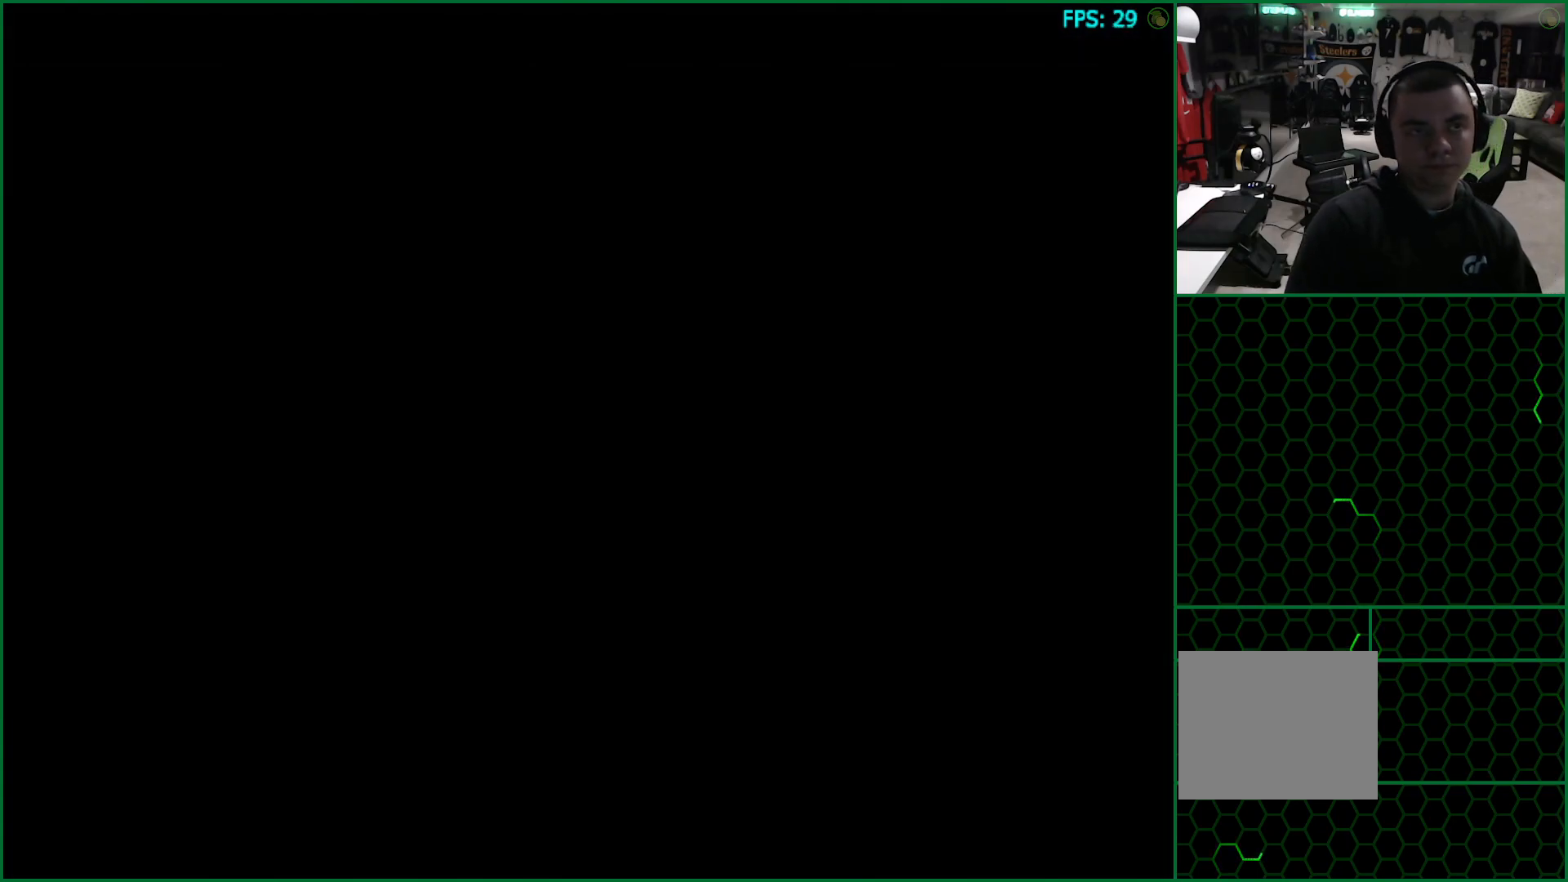
{"buttons": [], "left_stick": "center", "right_stick": "center", "button_events": [[67, "CIRCLE", "up"], [133, "CIRCLE", "down"], [183, "CIRCLE", "up"], [267, "CIRCLE", "down"], [333, "CIRCLE", "up"], [417, "CIRCLE", "down"], [467, "CIRCLE", "up"]]}
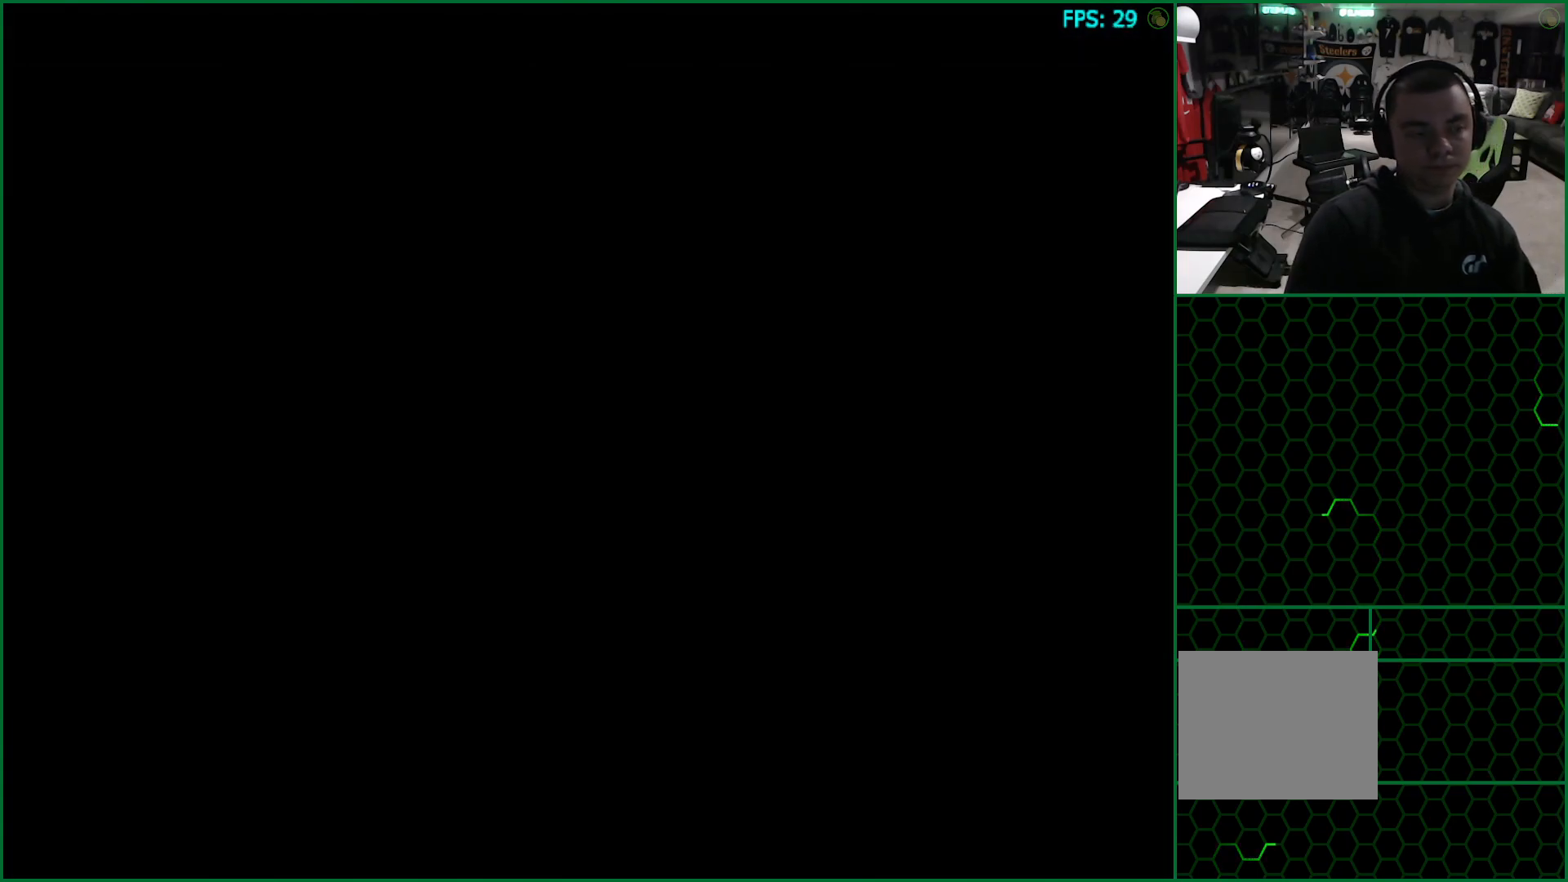
{"buttons": [], "left_stick": "center", "right_stick": "center", "button_events": [[33, "CIRCLE", "down"], [100, "CIRCLE", "up"], [167, "CIRCLE", "down"], [217, "CIRCLE", "up"], [300, "CIRCLE", "down"], [350, "CIRCLE", "up"], [433, "CIRCLE", "down"], [483, "CIRCLE", "up"]]}
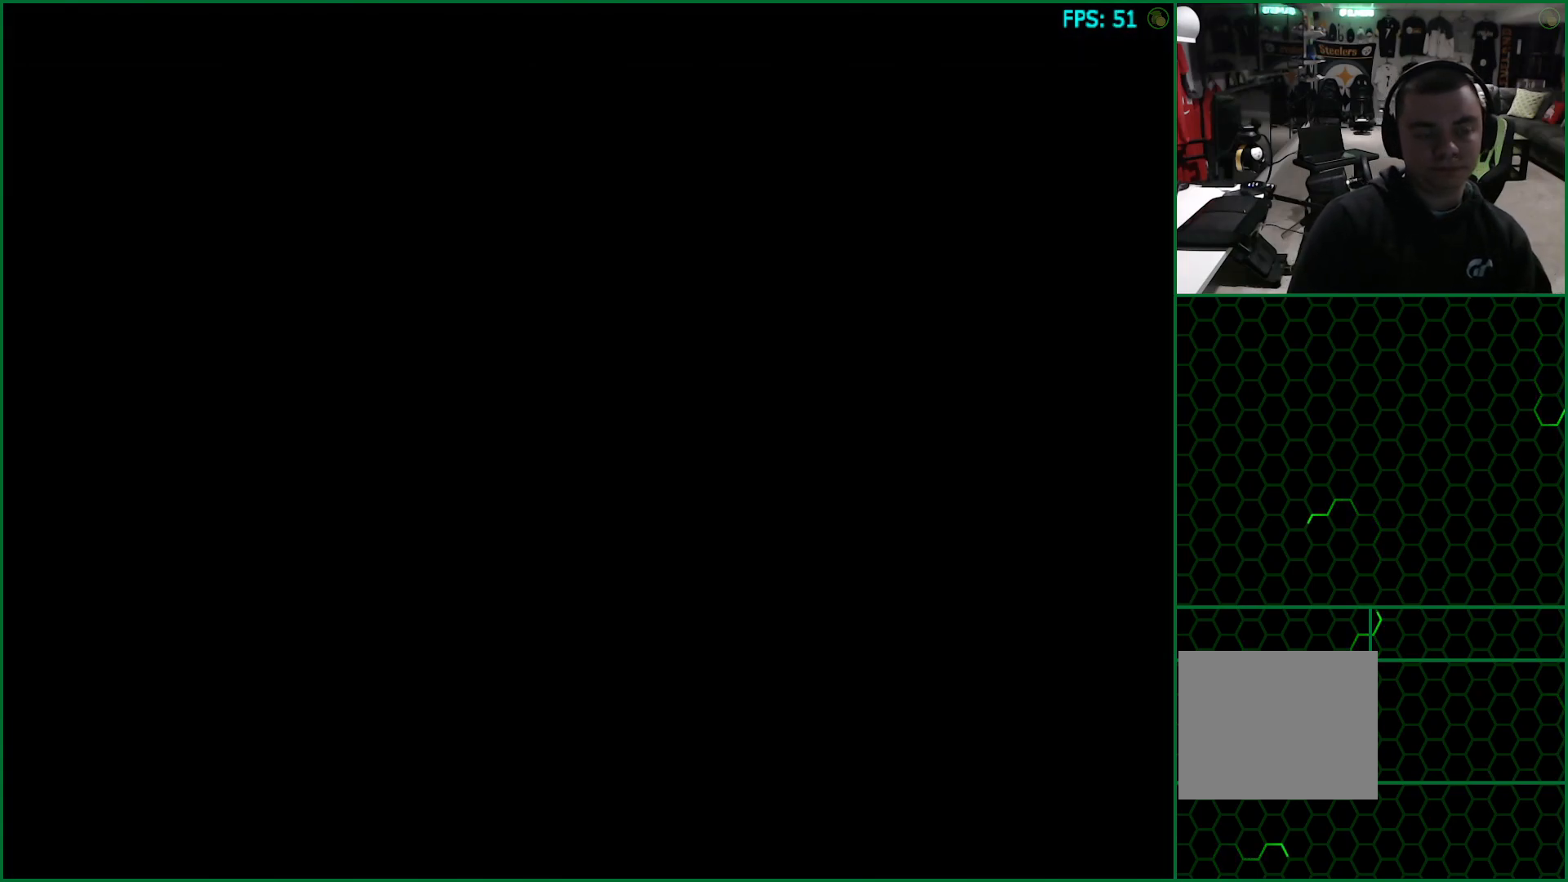
{"buttons": ["CIRCLE"], "left_stick": "center", "right_stick": "center", "button_events": [[67, "CIRCLE", "down"], [117, "CIRCLE", "up"], [200, "CIRCLE", "down"], [267, "CIRCLE", "up"], [333, "CIRCLE", "down"], [383, "CIRCLE", "up"], [467, "CIRCLE", "down"]]}
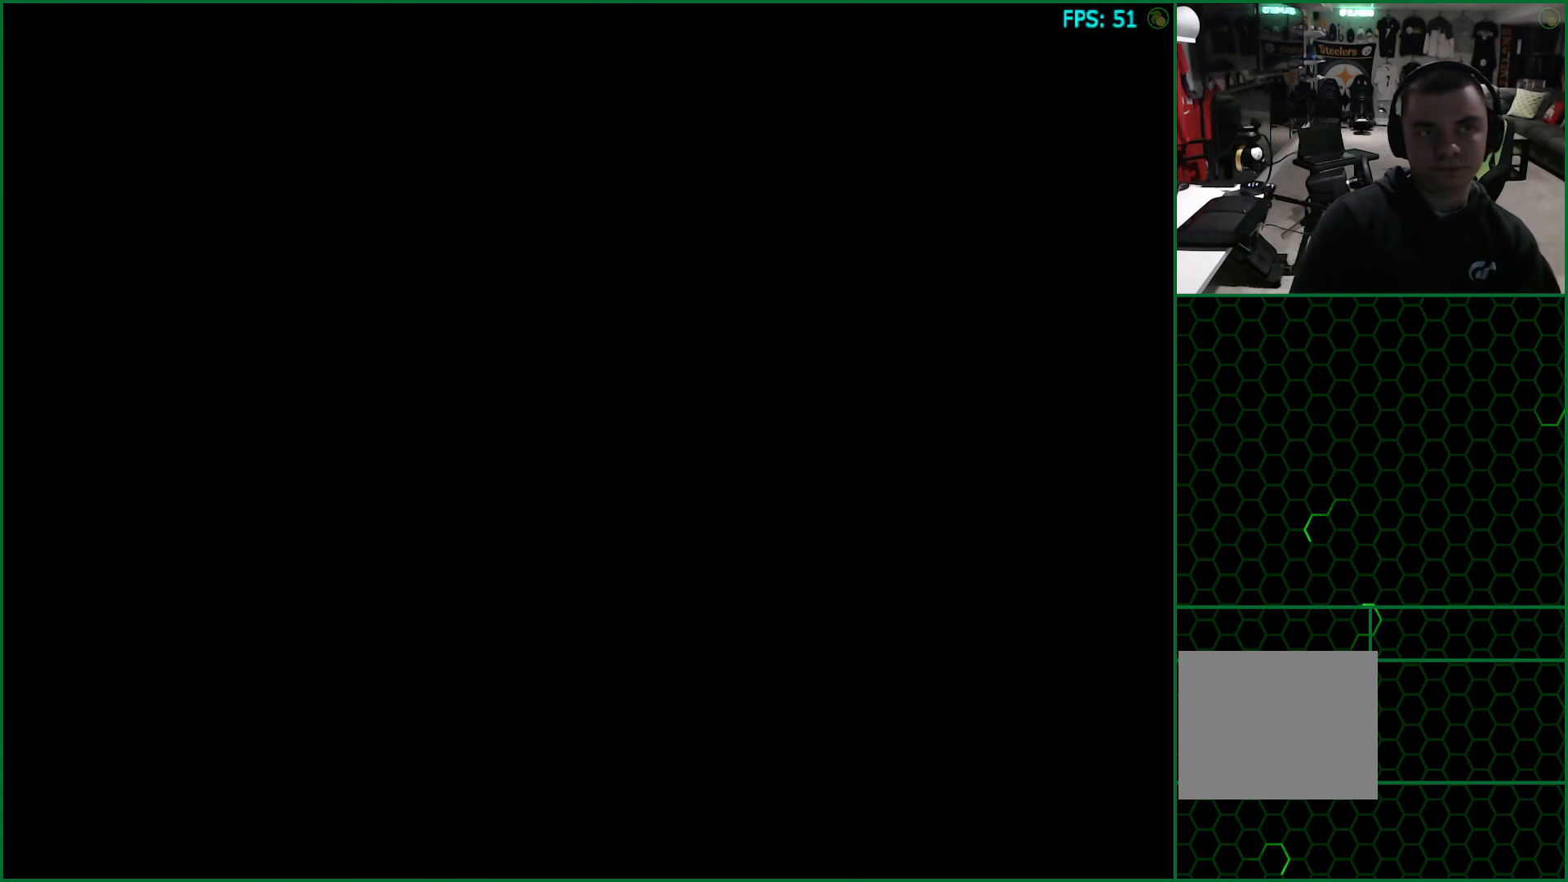
{"buttons": [], "left_stick": "center", "right_stick": "center", "button_events": [[33, "CIRCLE", "up"], [117, "CIRCLE", "down"], [167, "CIRCLE", "up"], [250, "CIRCLE", "down"], [300, "CIRCLE", "up"], [383, "CIRCLE", "down"], [433, "CIRCLE", "up"]]}
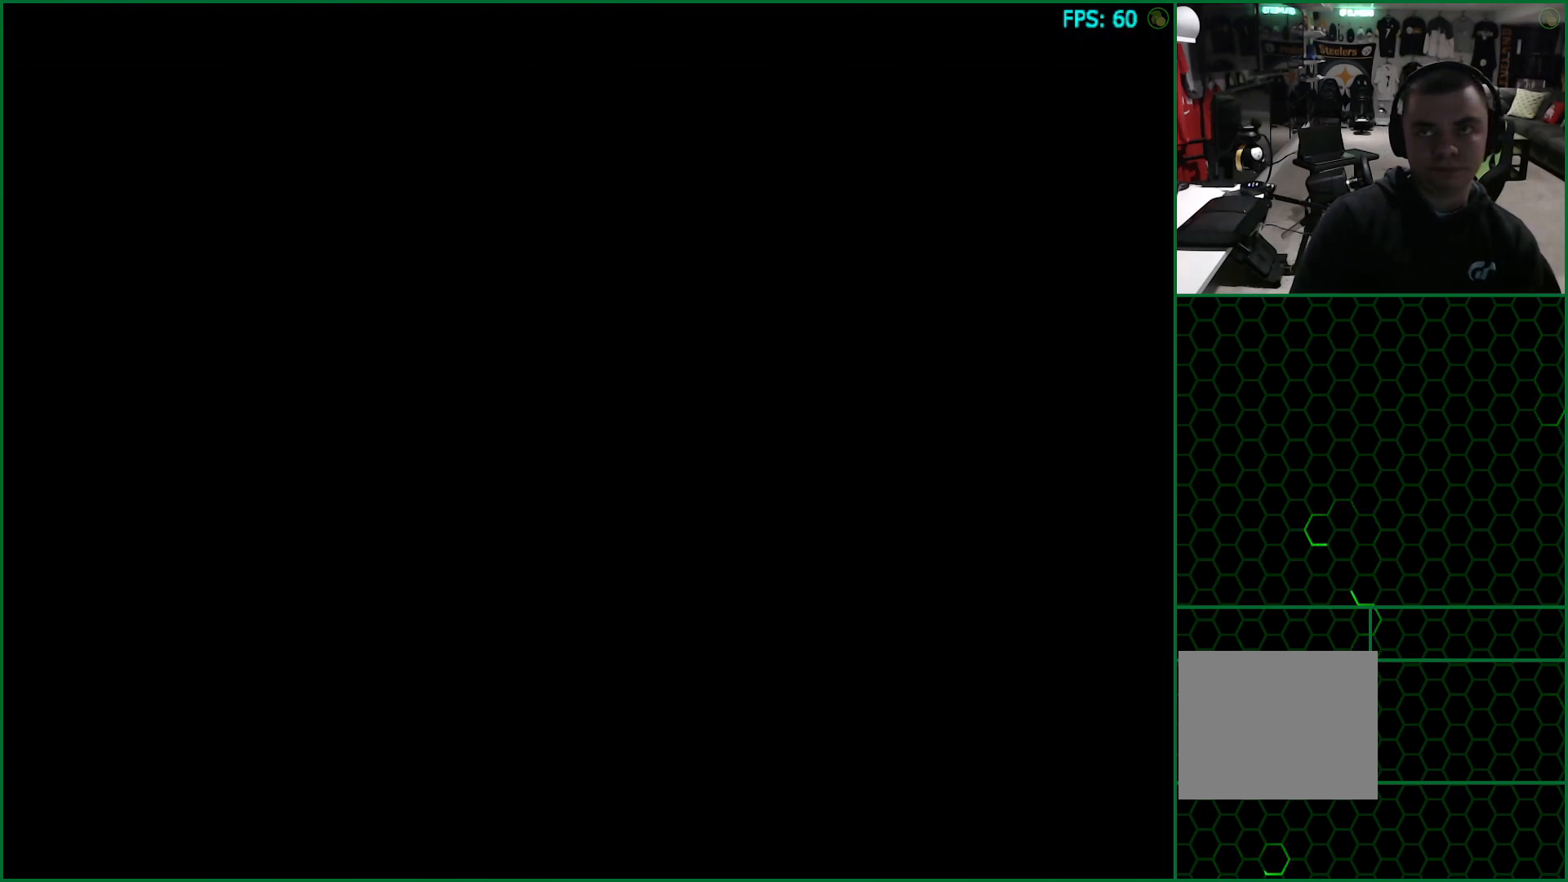
{"buttons": [], "left_stick": "center", "right_stick": "center", "button_events": [[17, "CIRCLE", "down"], [83, "CIRCLE", "up"], [150, "CIRCLE", "down"], [217, "CIRCLE", "up"], [300, "CIRCLE", "down"], [367, "CIRCLE", "up"], [433, "CIRCLE", "down"], [500, "CIRCLE", "up"]]}